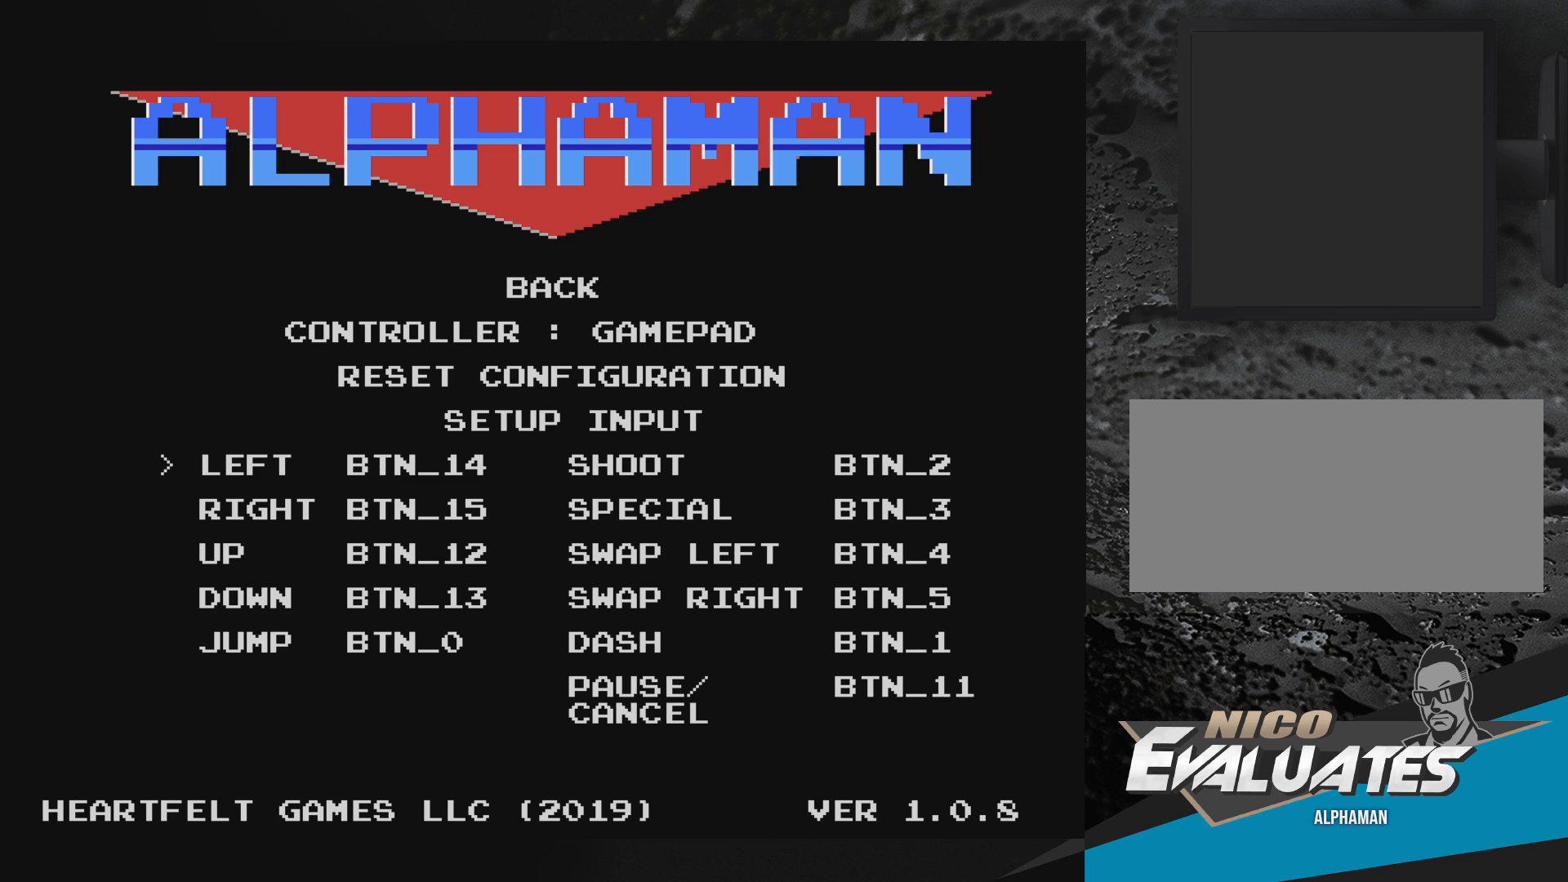
Gameplay with a controller (Nintendo layout); each line is a JSON object with the inputs held at the frame after it. "events" lists button and stick changes between this image and that frame as [ms after this image, input, new state], when the widget could be followed in between. Not read: L3 R3.
{"buttons": [], "events": [[250, "DPAD_DOWN", "down"], [383, "DPAD_DOWN", "up"]]}
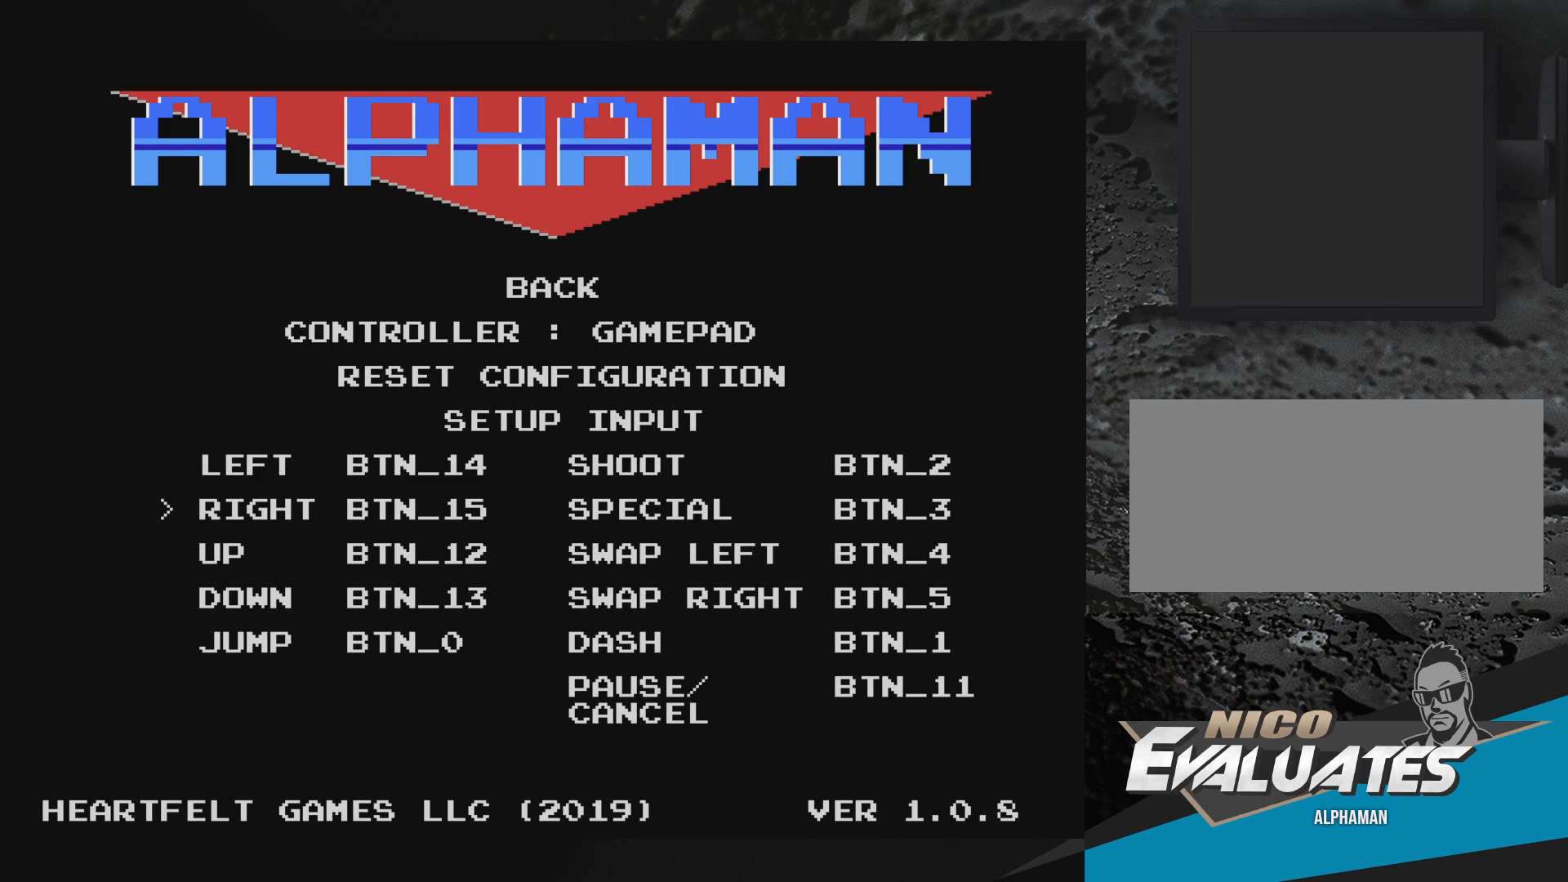
{"buttons": ["DPAD_RIGHT"], "events": [[167, "B", "down"], [233, "B", "up"], [433, "DPAD_RIGHT", "down"]]}
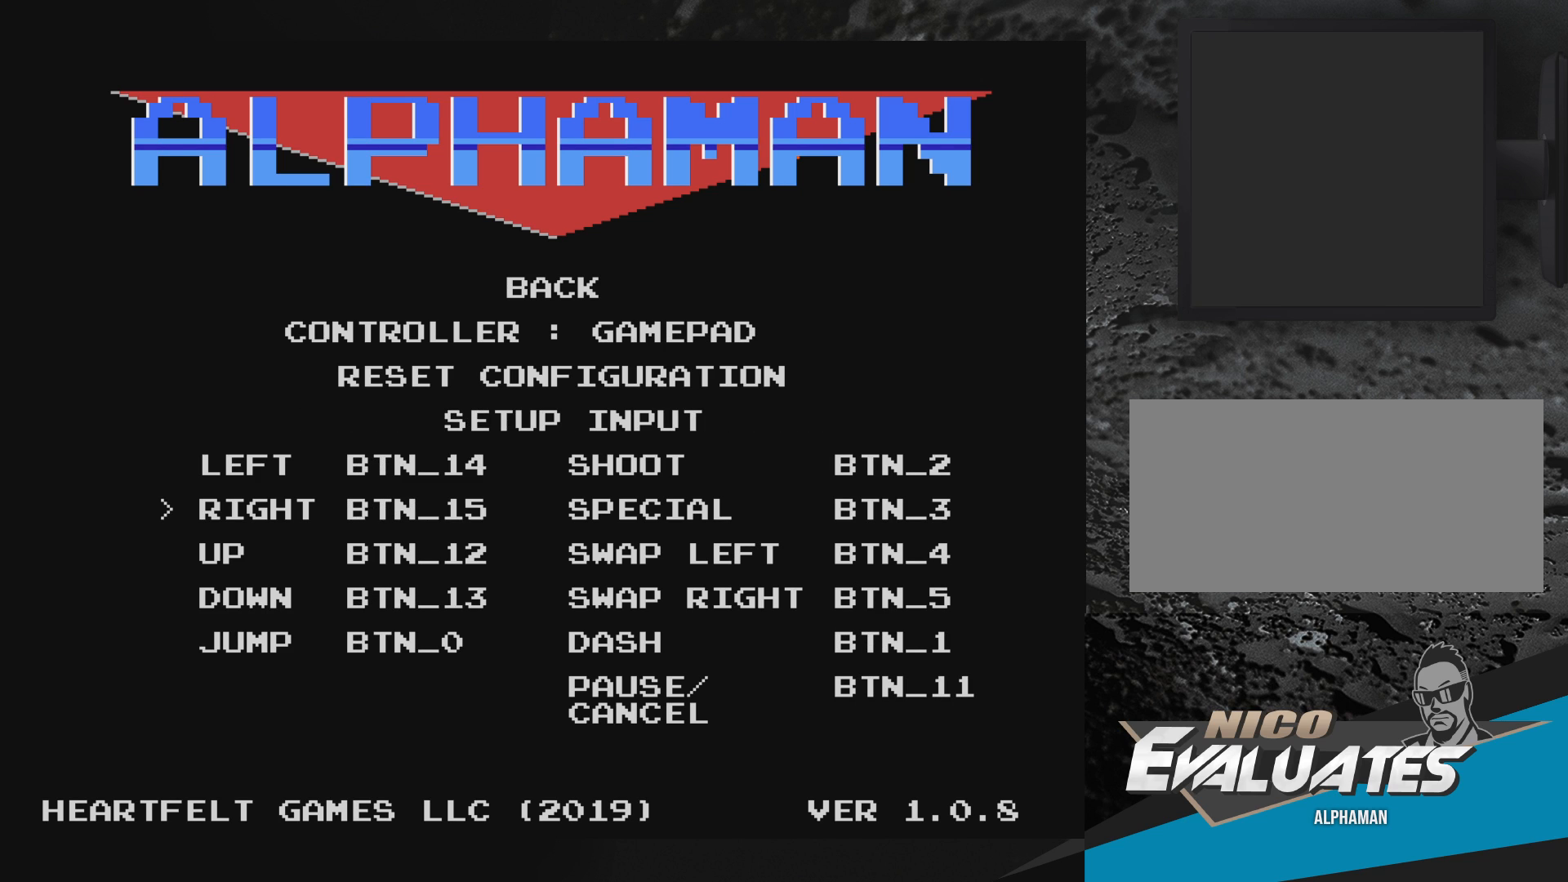
{"buttons": [], "events": [[50, "DPAD_RIGHT", "up"], [350, "DPAD_DOWN", "down"], [450, "DPAD_DOWN", "up"]]}
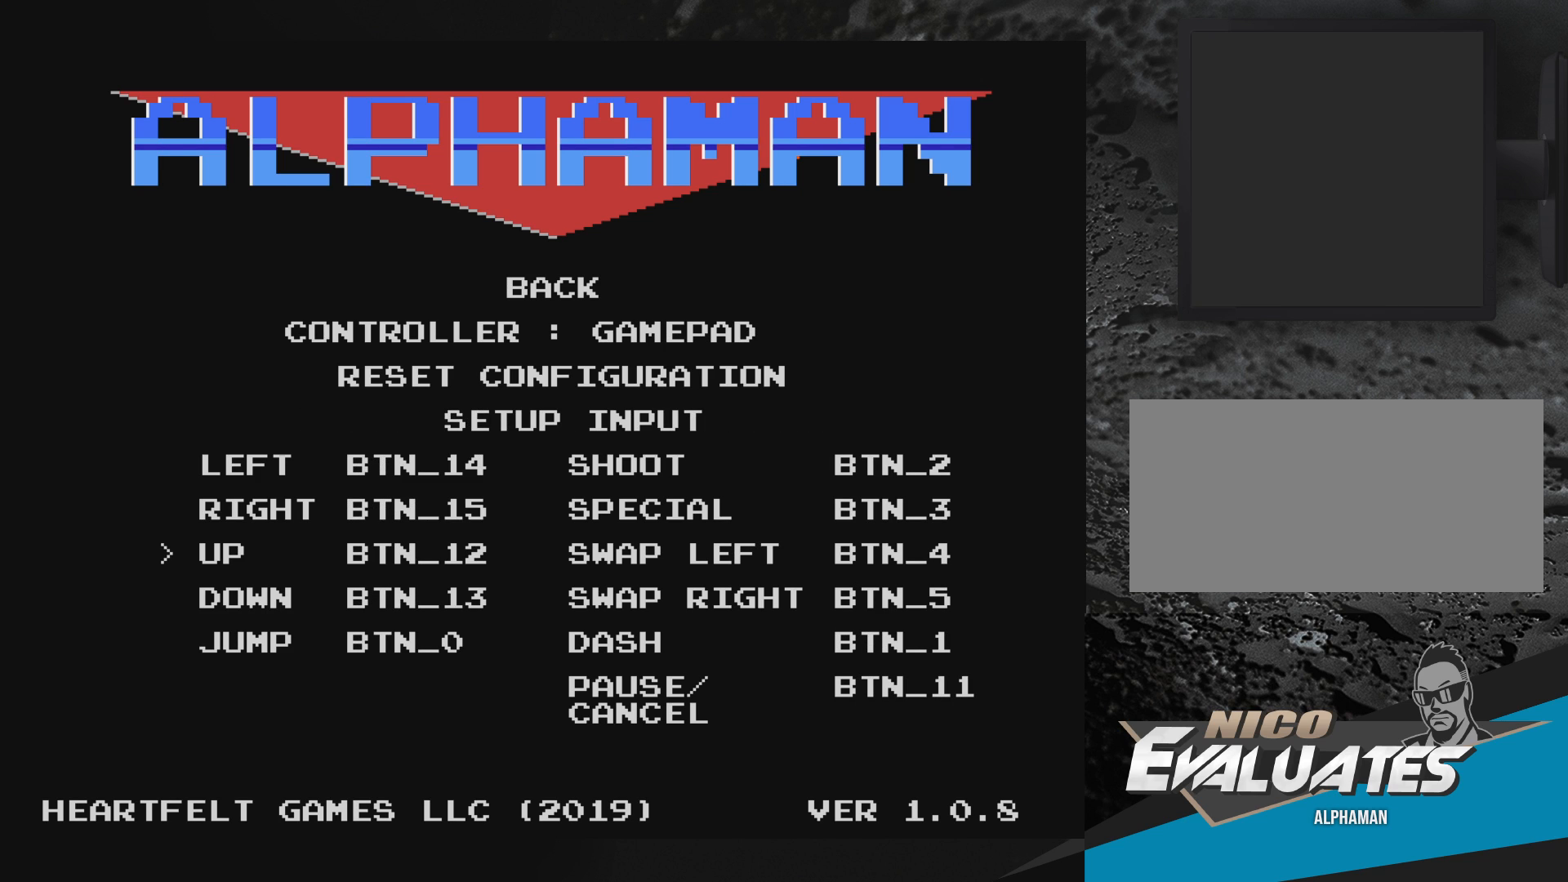
{"buttons": [], "events": [[83, "B", "down"], [183, "B", "up"], [317, "DPAD_UP", "down"], [417, "DPAD_UP", "up"]]}
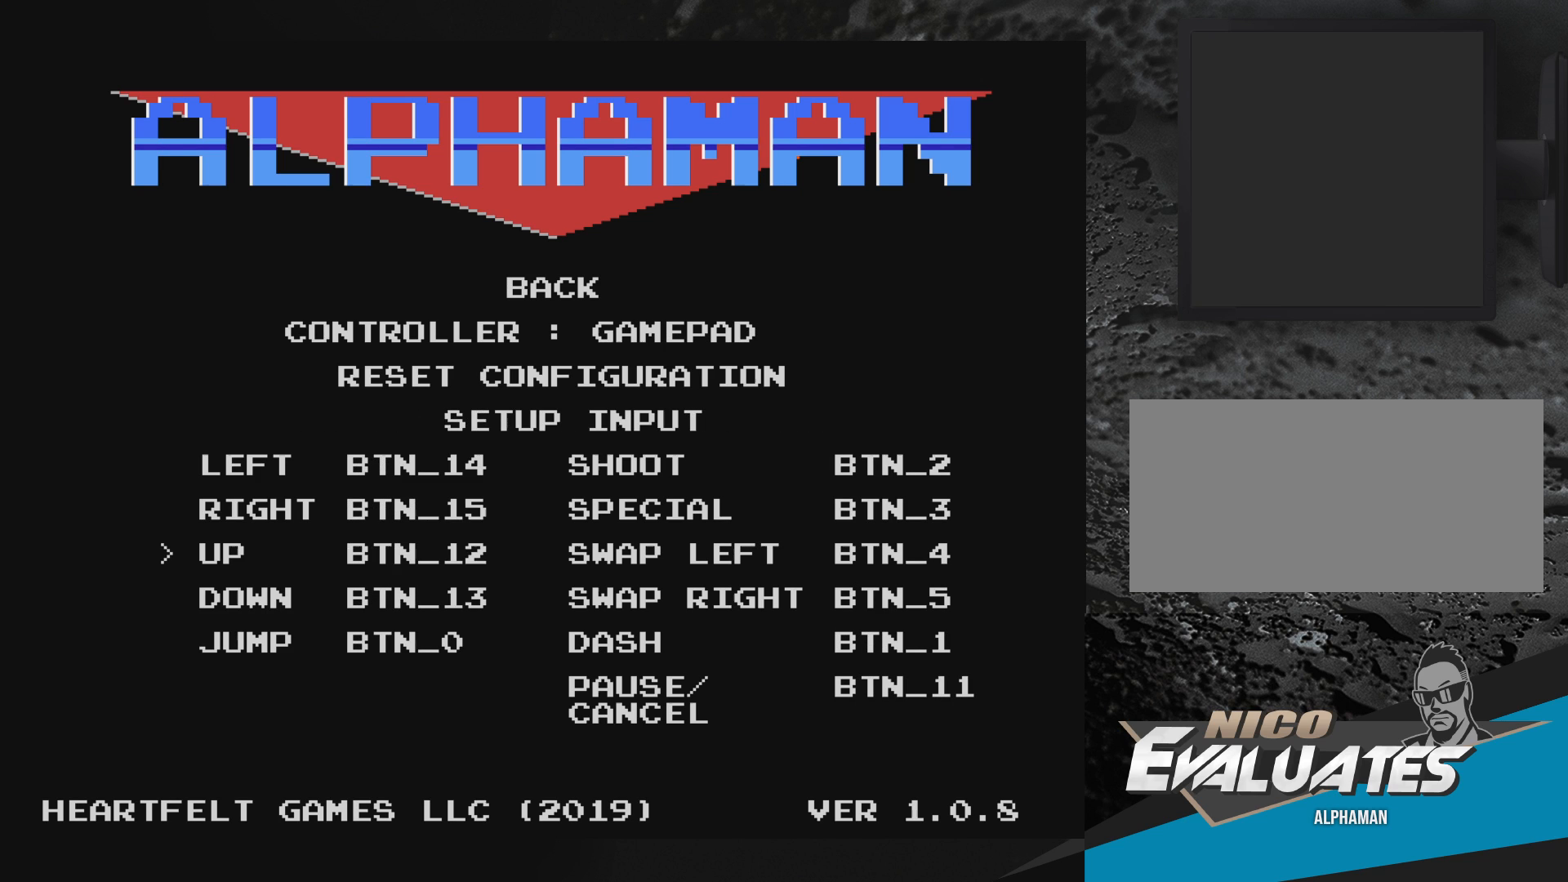
{"buttons": [], "events": [[183, "B", "down"], [250, "B", "up"]]}
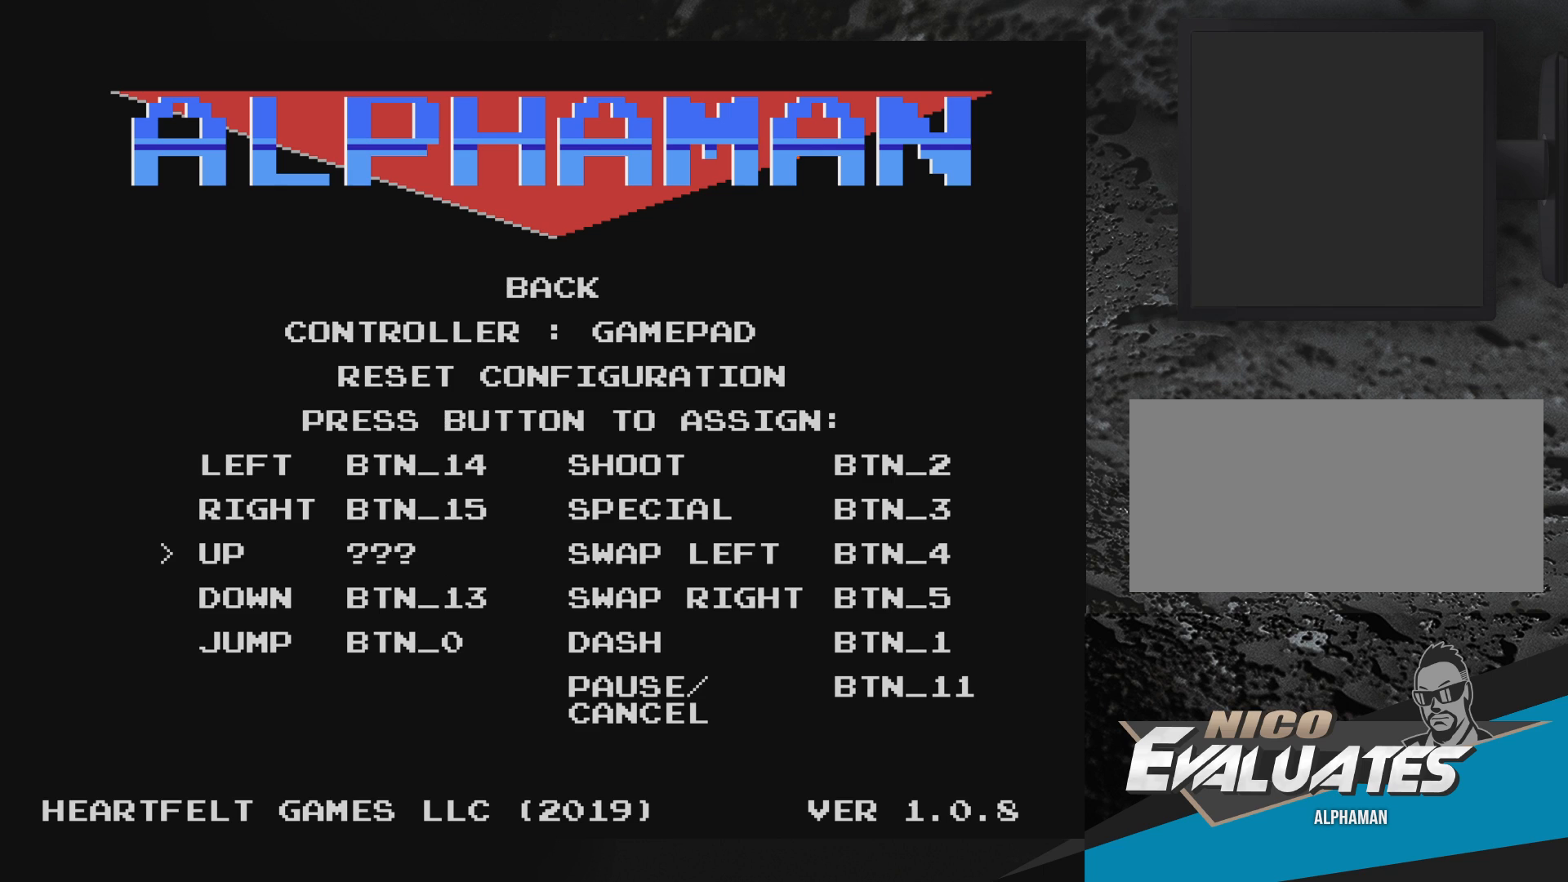
{"buttons": [], "events": [[200, "DPAD_UP", "down"], [300, "DPAD_UP", "up"]]}
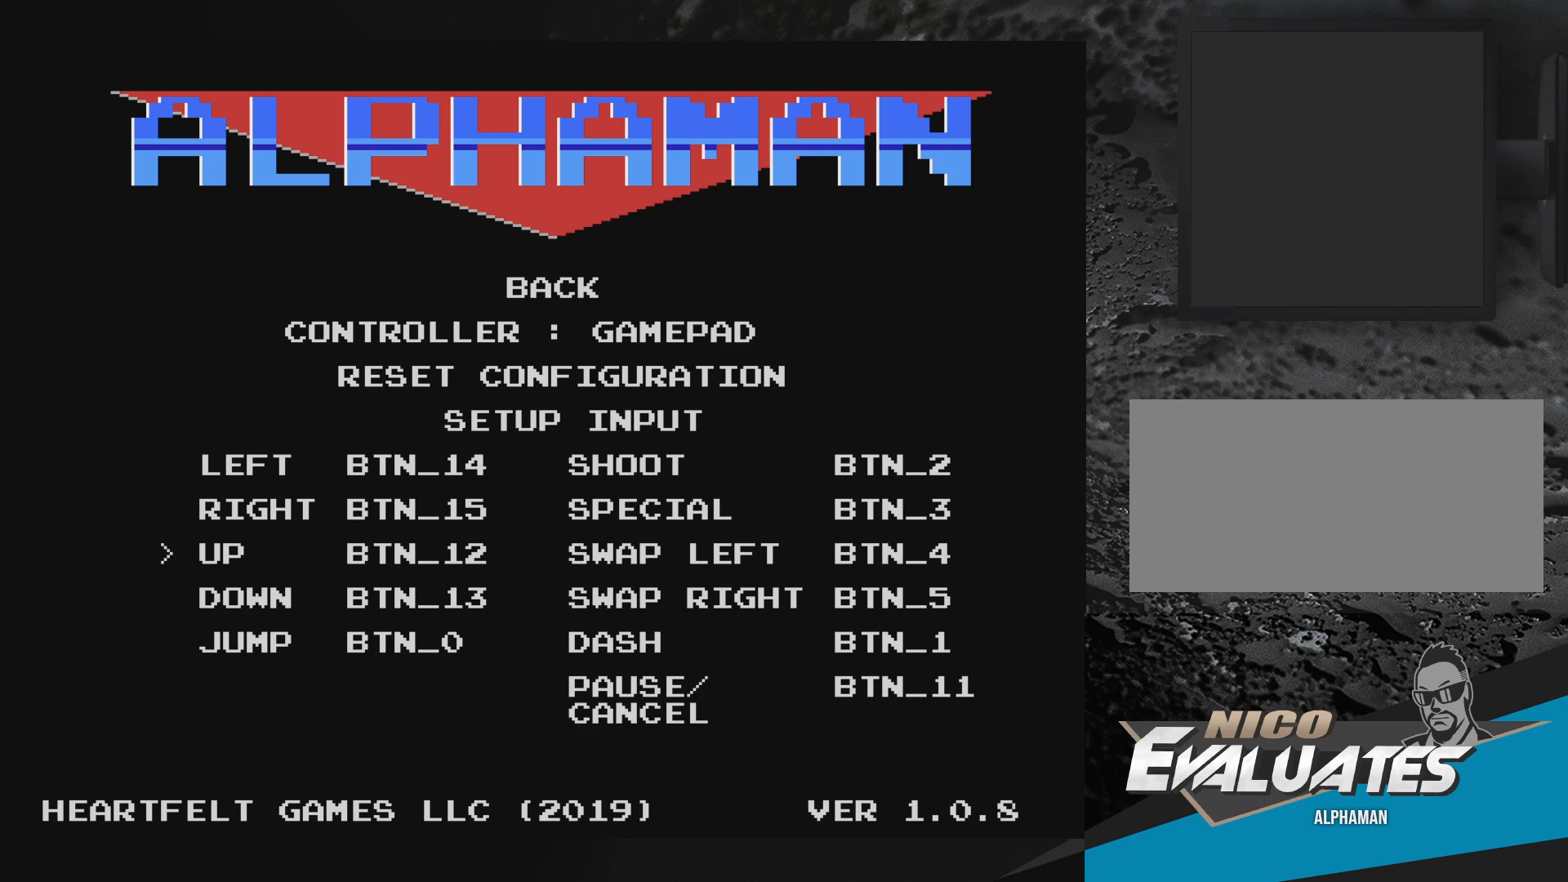
{"buttons": [], "events": [[33, "DPAD_DOWN", "down"], [117, "DPAD_DOWN", "up"], [250, "B", "down"], [350, "B", "up"]]}
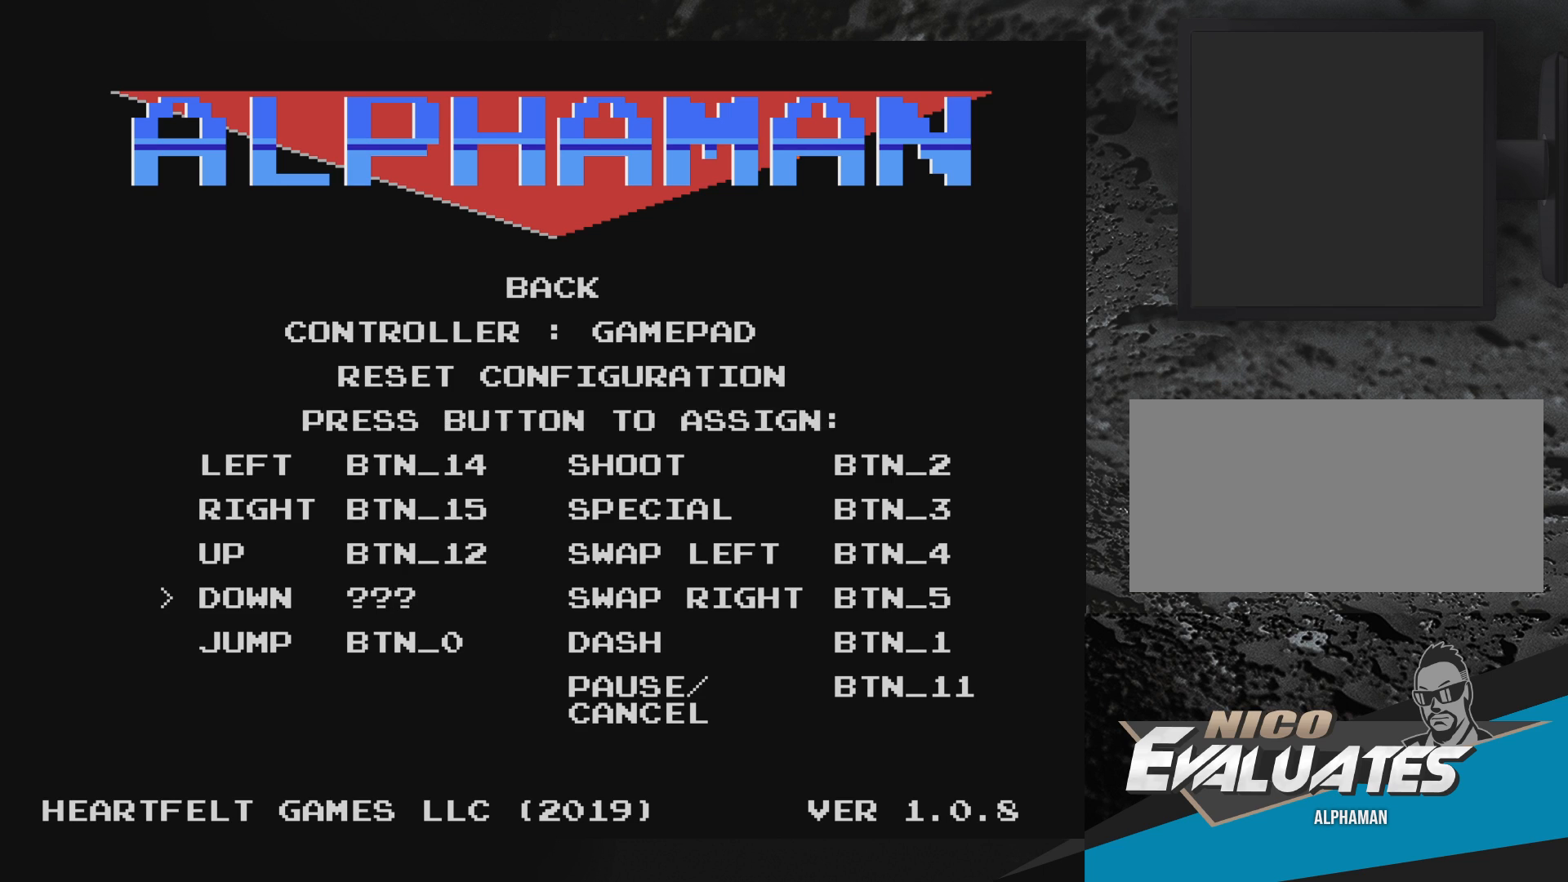
{"buttons": ["DPAD_DOWN"], "events": [[17, "DPAD_DOWN", "down"], [100, "DPAD_DOWN", "up"], [467, "DPAD_DOWN", "down"]]}
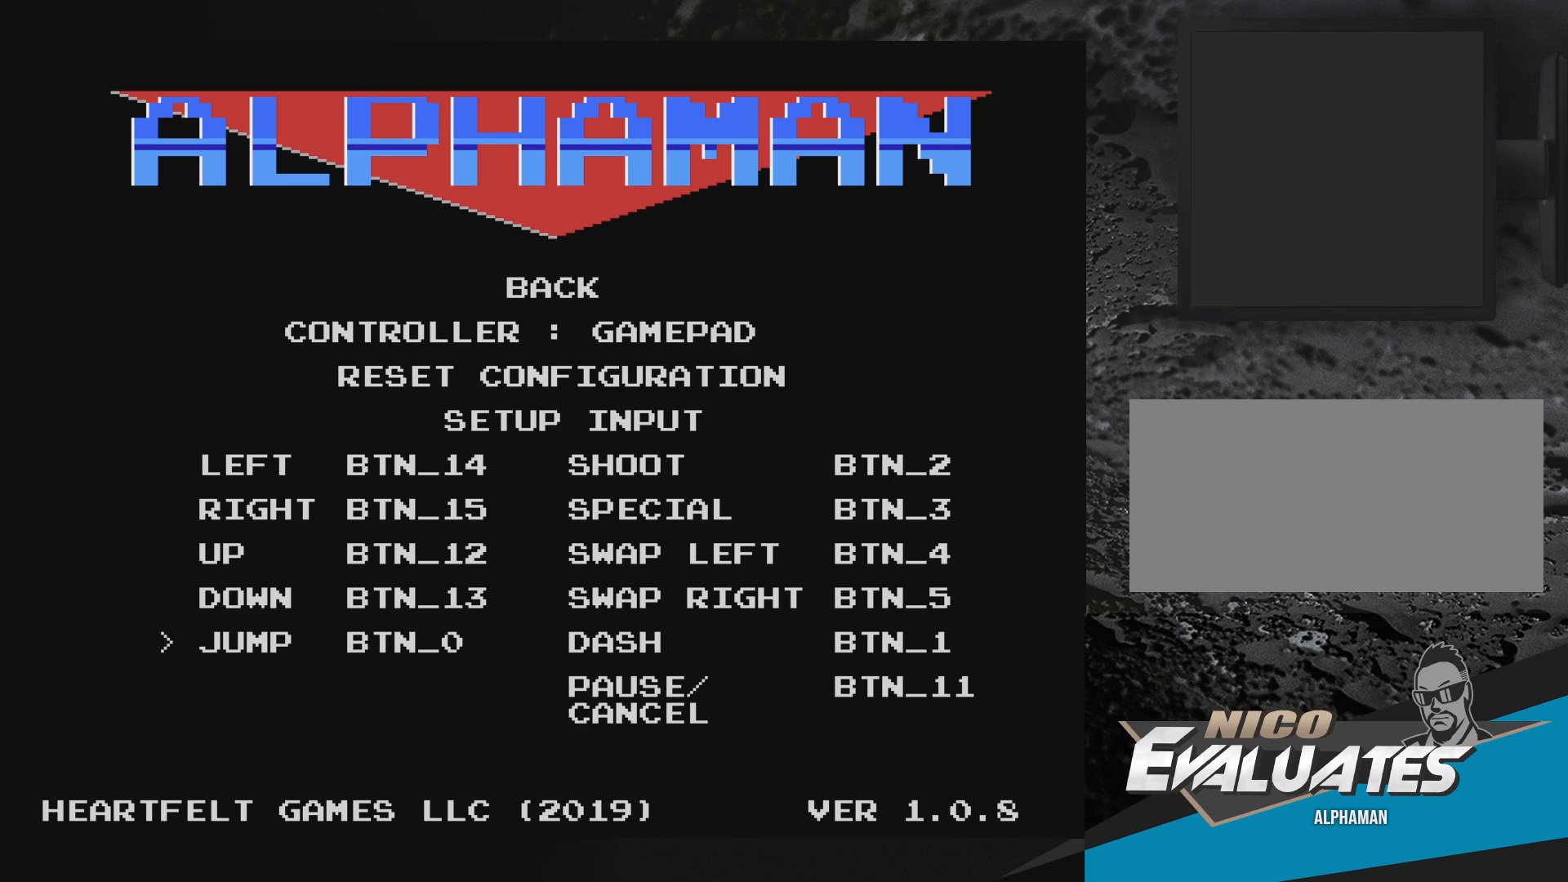
{"buttons": ["B"], "events": [[67, "DPAD_DOWN", "up"], [217, "B", "down"], [317, "B", "up"], [433, "B", "down"]]}
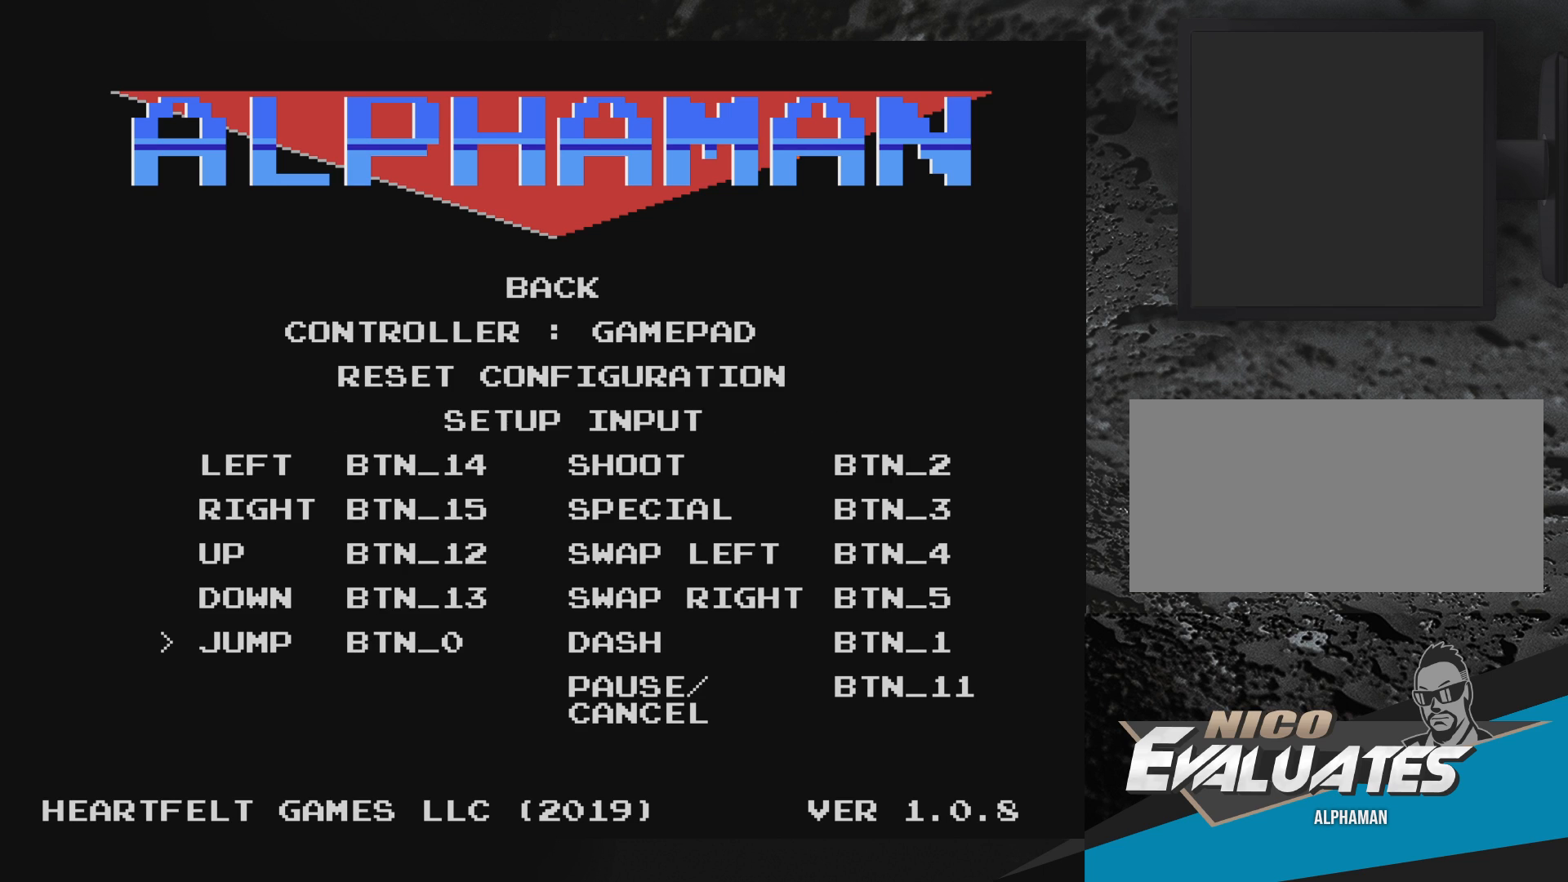
{"buttons": [], "events": [[33, "B", "up"]]}
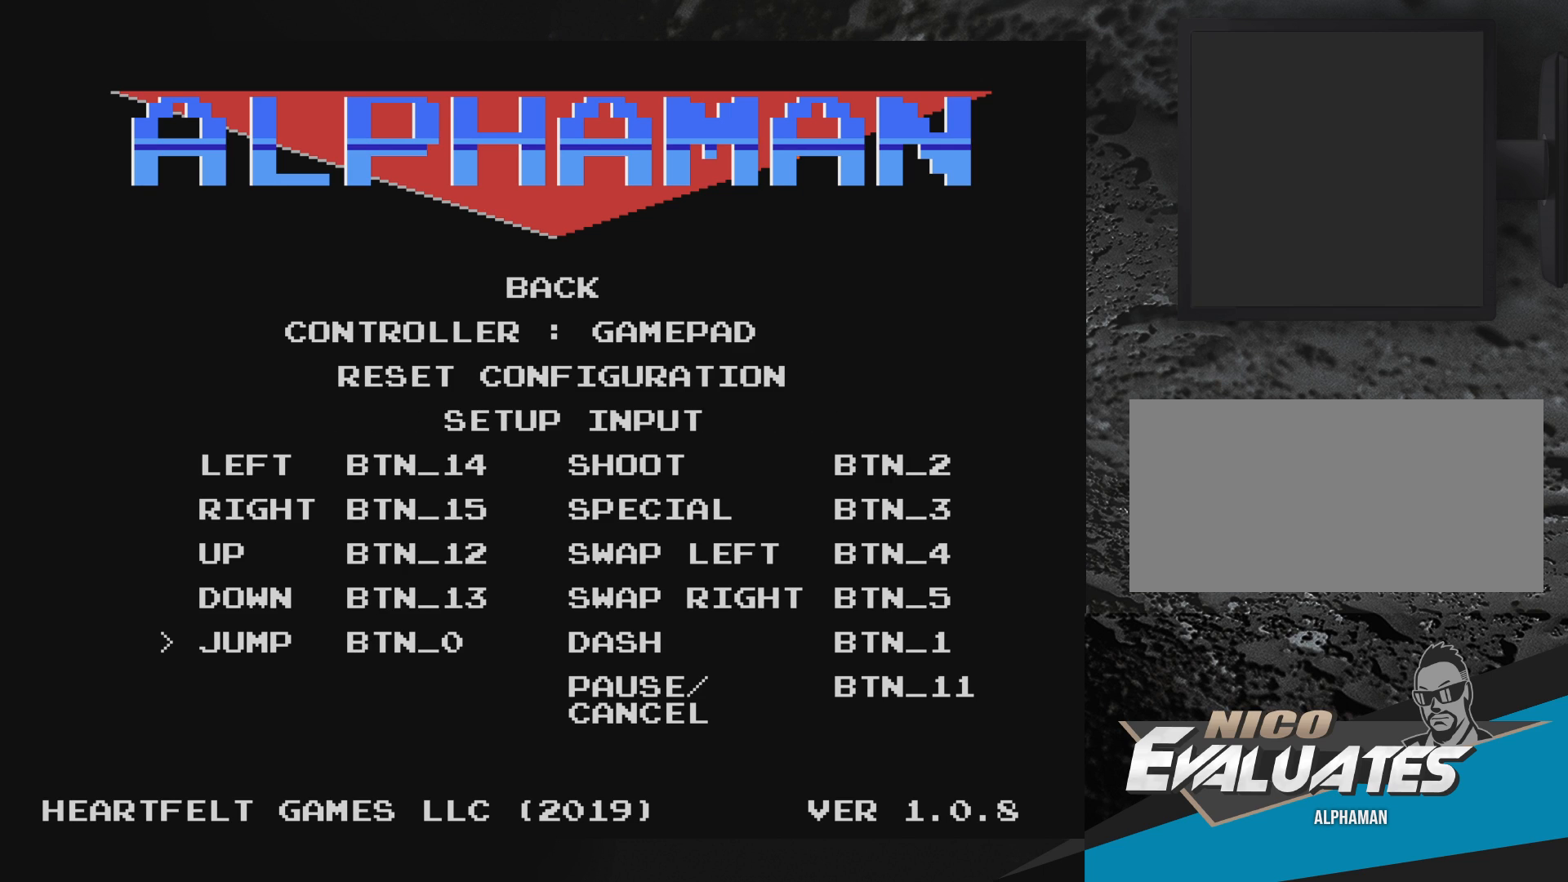
{"buttons": [], "events": [[33, "DPAD_DOWN", "down"], [167, "DPAD_DOWN", "up"]]}
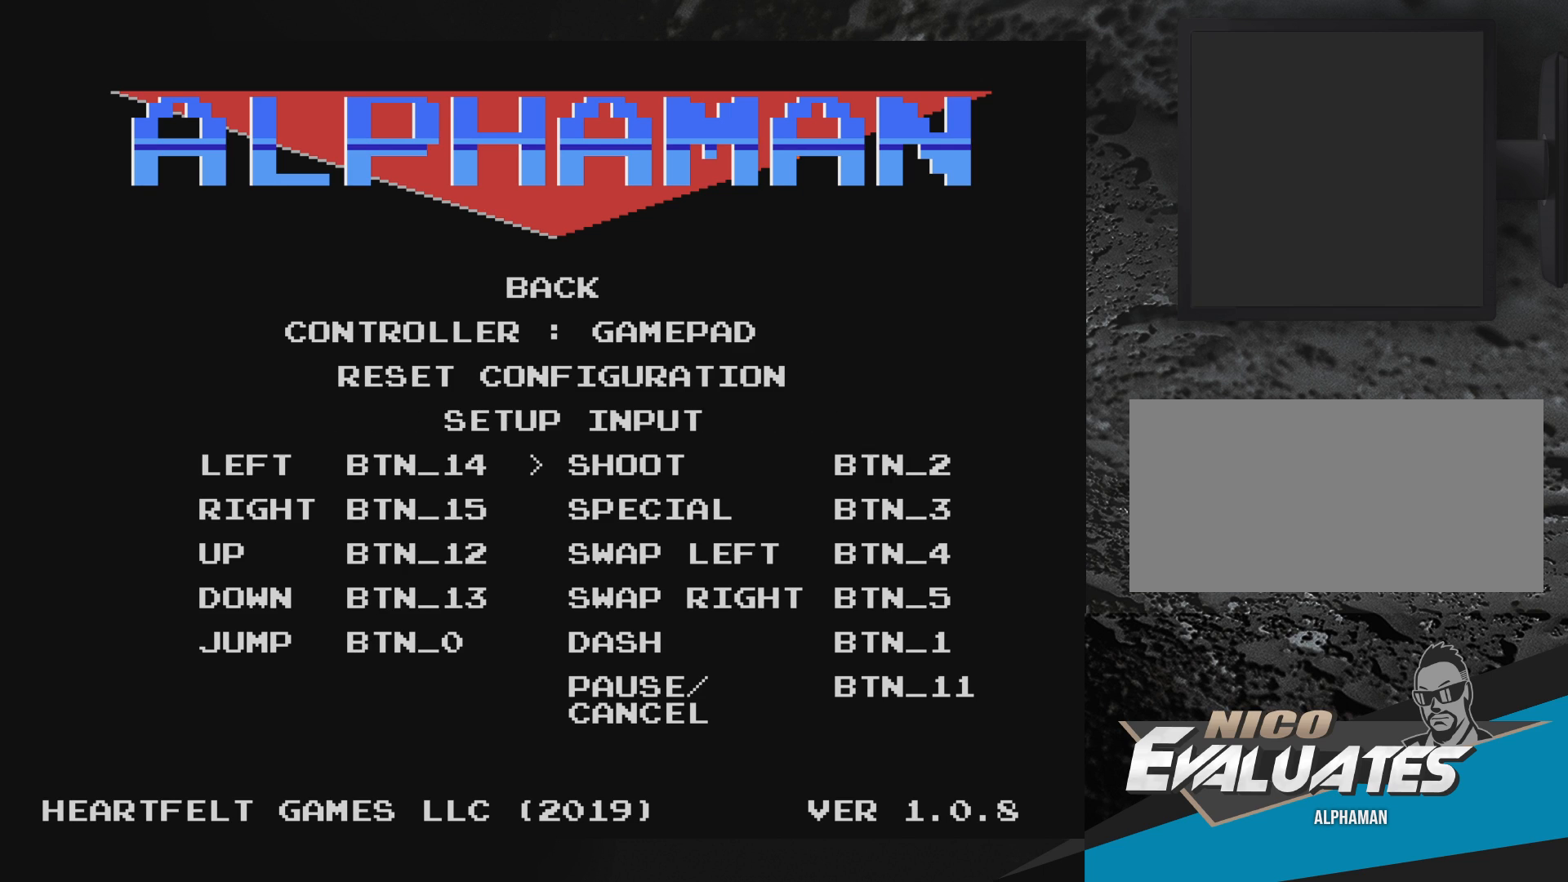
{"buttons": [], "events": [[233, "B", "down"], [333, "B", "up"]]}
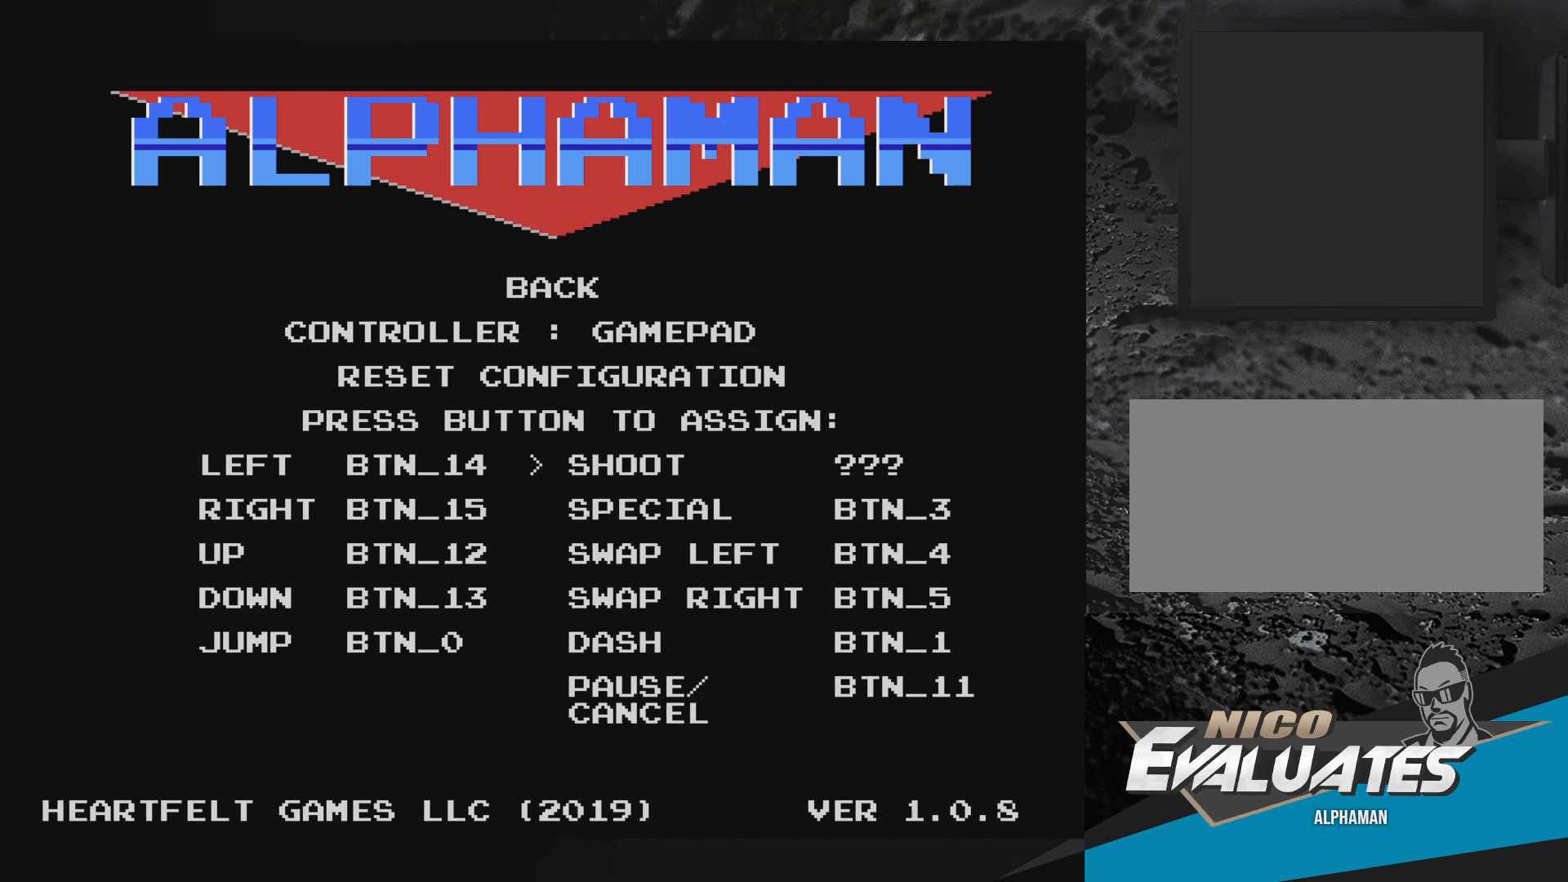
{"buttons": [], "events": [[150, "Y", "down"], [233, "Y", "up"]]}
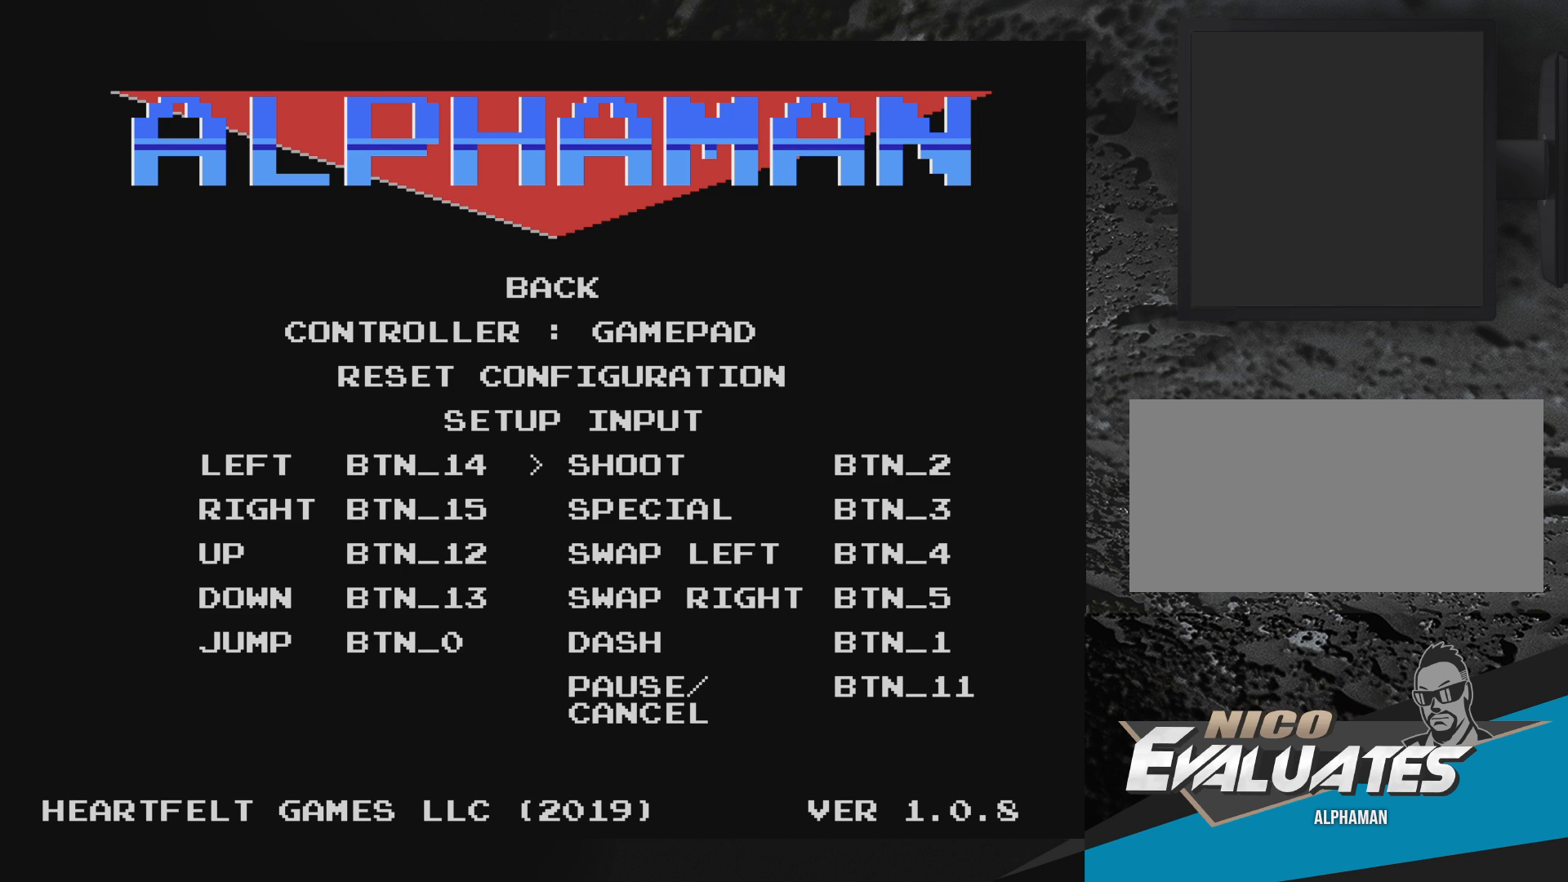
{"buttons": [], "events": [[83, "DPAD_DOWN", "down"], [183, "DPAD_DOWN", "up"]]}
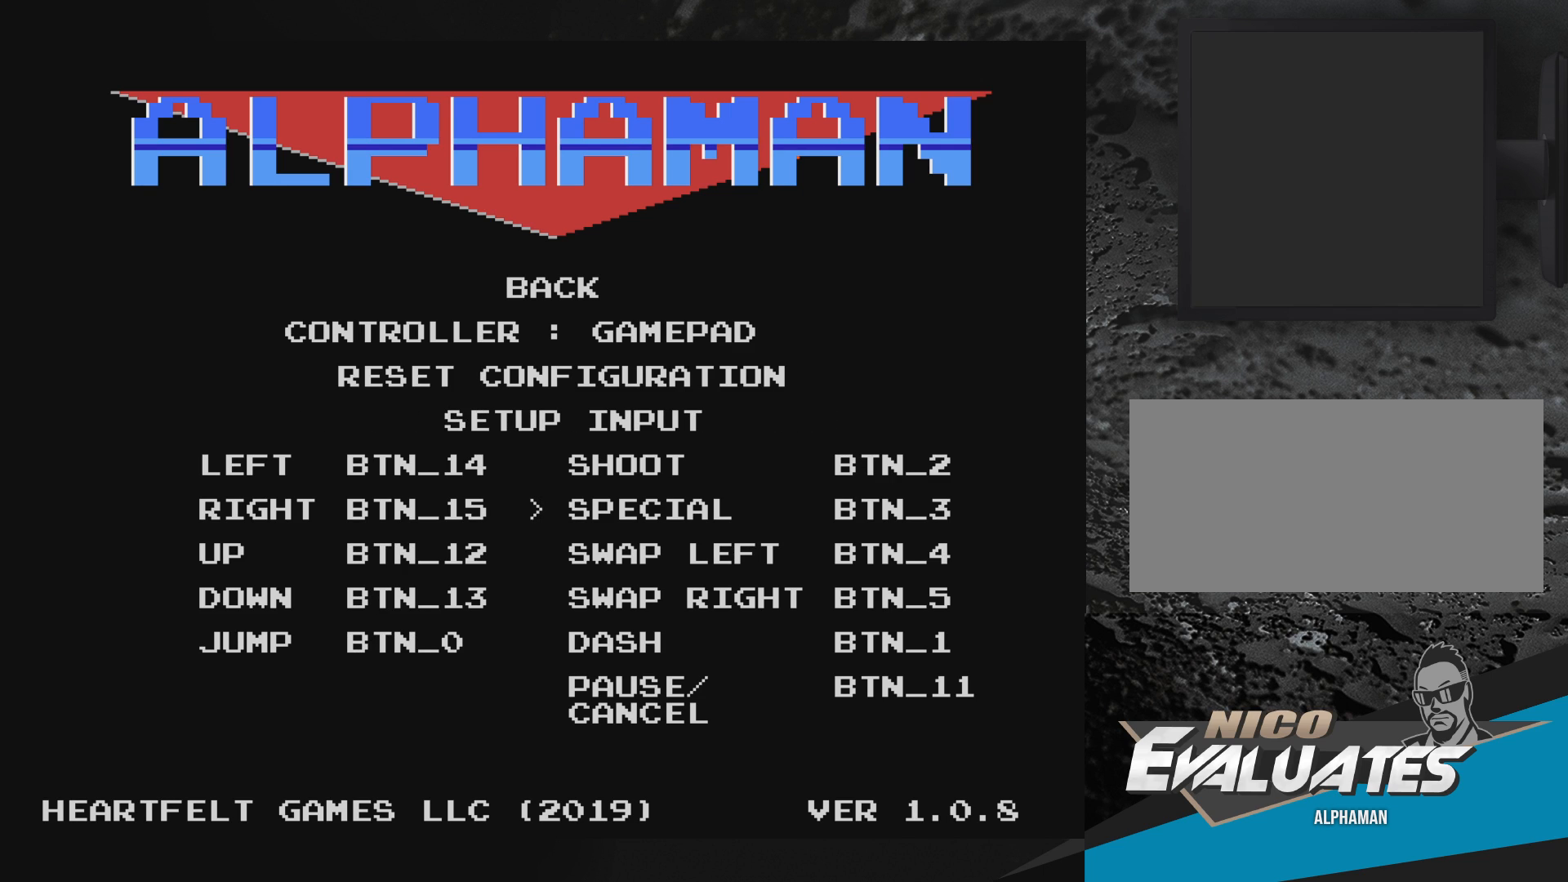
{"buttons": [], "events": [[350, "B", "down"], [450, "B", "up"]]}
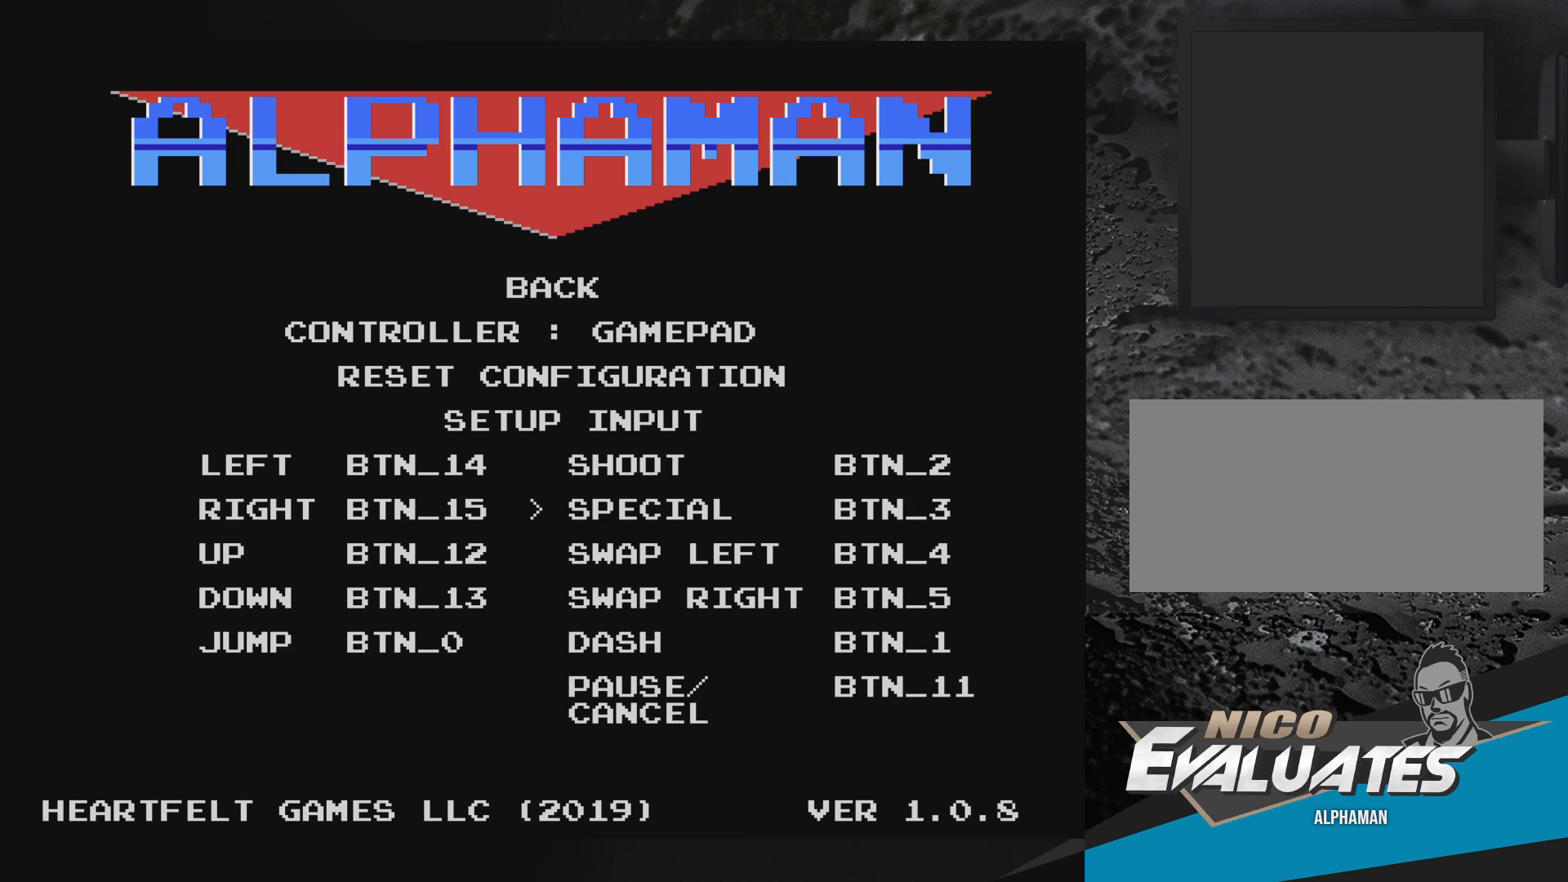
{"buttons": [], "events": [[233, "A", "down"], [333, "A", "up"]]}
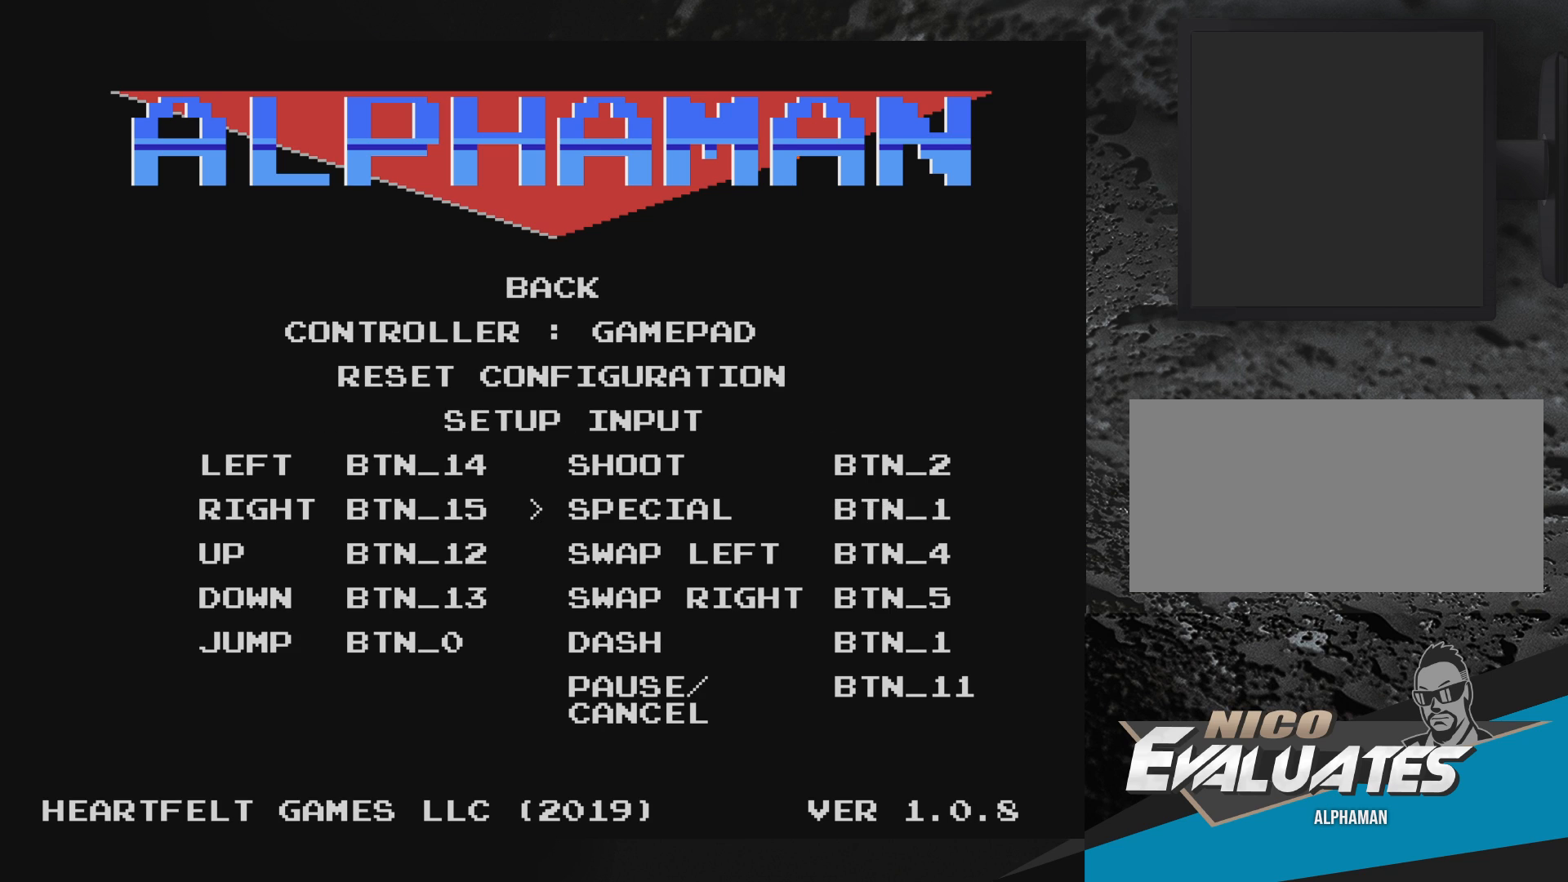
{"buttons": [], "events": [[33, "DPAD_DOWN", "down"], [133, "DPAD_DOWN", "up"], [283, "B", "down"], [367, "B", "up"]]}
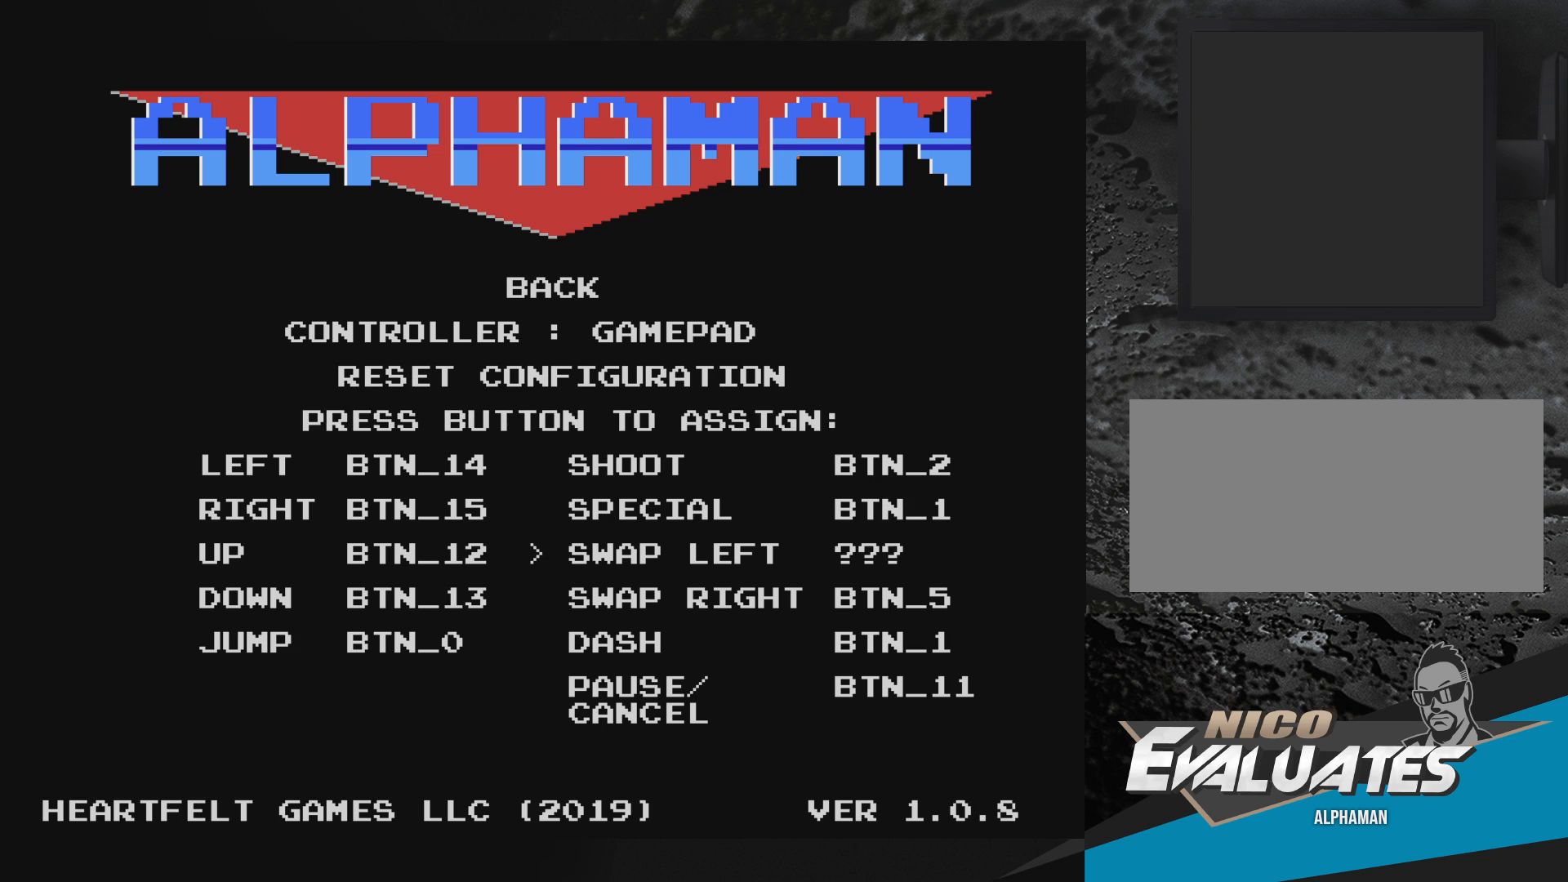
{"buttons": [], "events": [[417, "DPAD_DOWN", "down"], [500, "DPAD_DOWN", "up"]]}
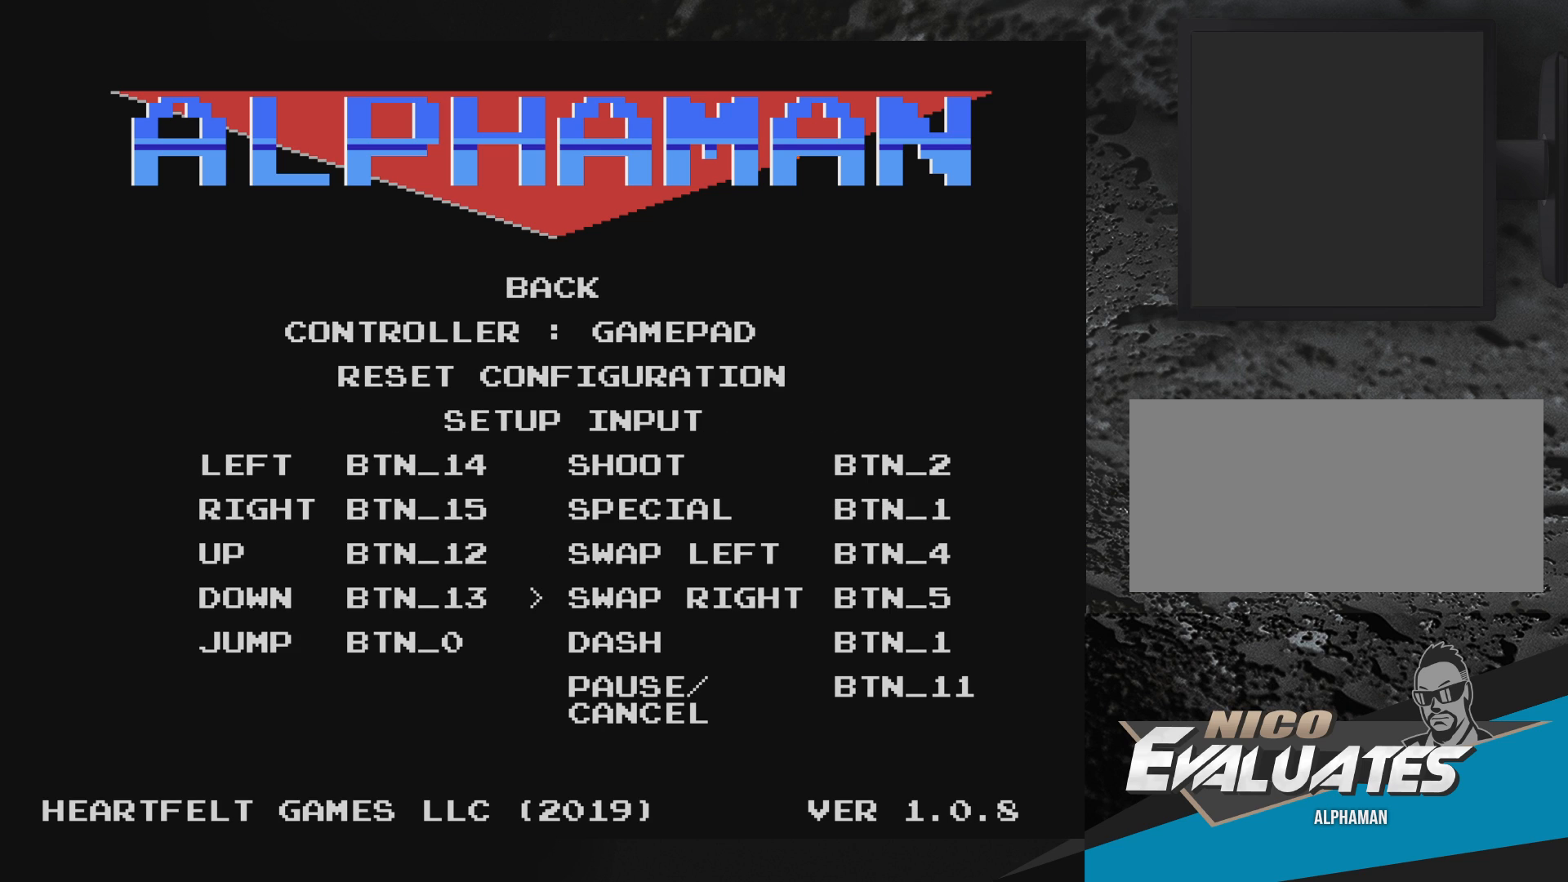
{"buttons": ["R1"], "events": [[133, "B", "down"], [200, "B", "up"], [383, "R1", "down"]]}
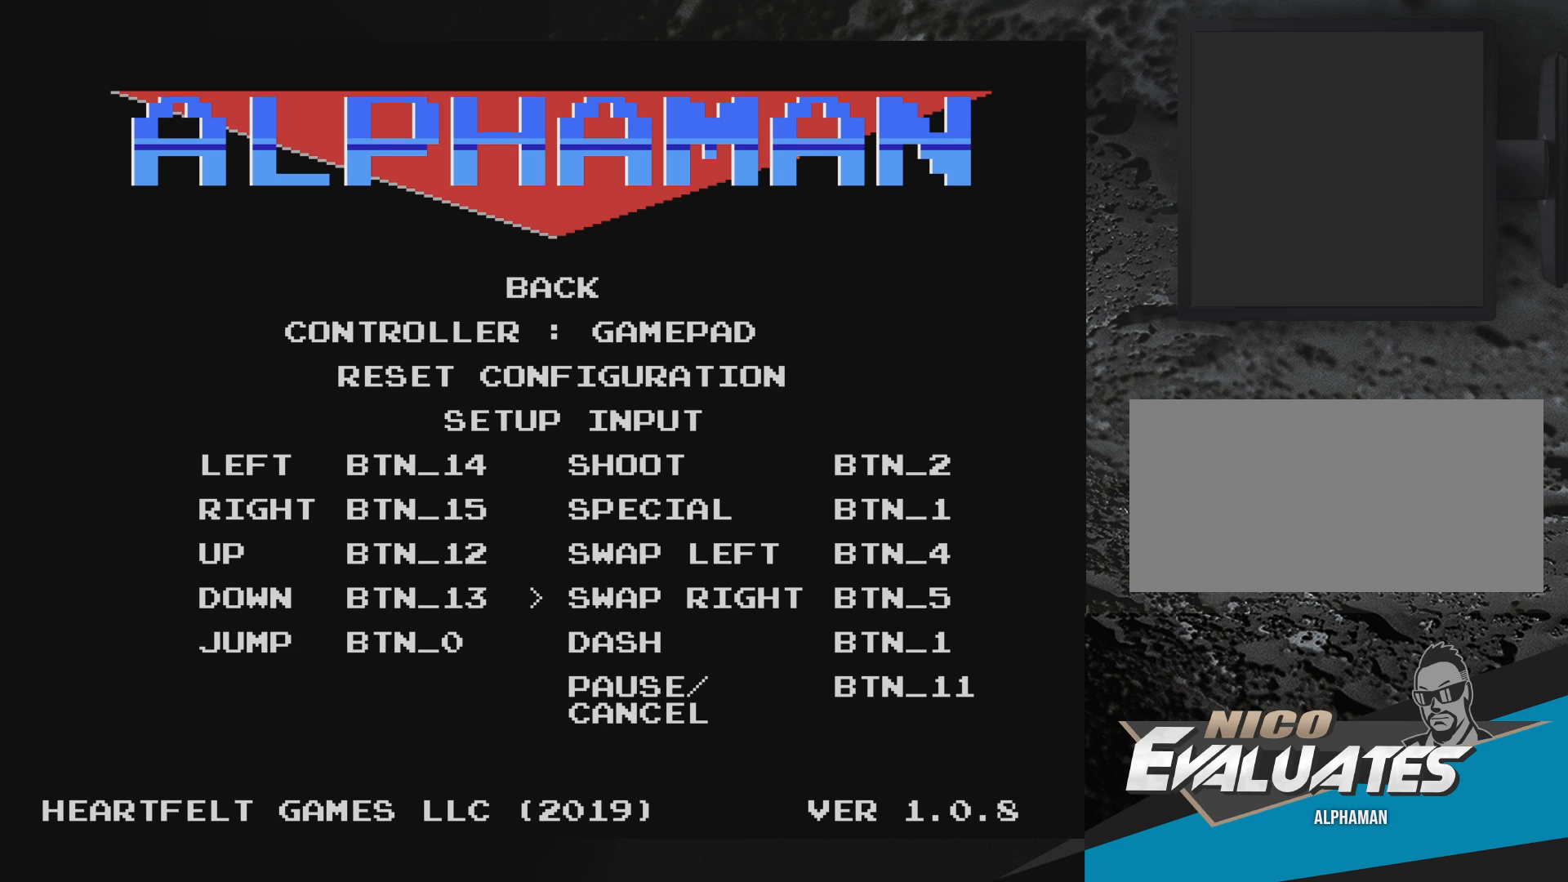
{"buttons": ["DPAD_DOWN"], "events": [[17, "R1", "up"], [433, "DPAD_DOWN", "down"]]}
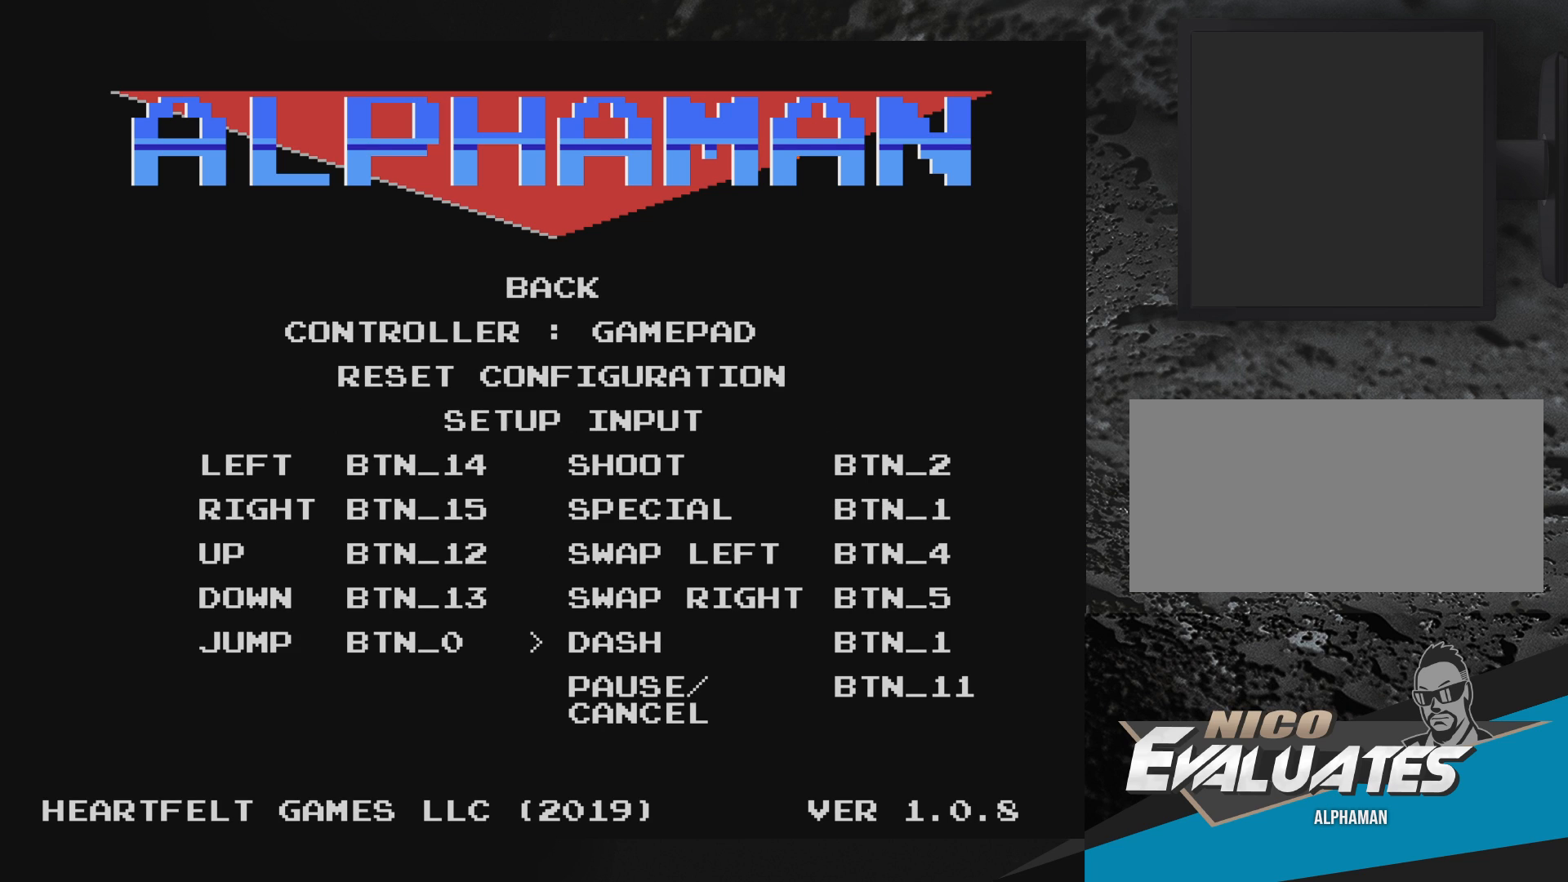
{"buttons": [], "events": [[17, "DPAD_DOWN", "up"]]}
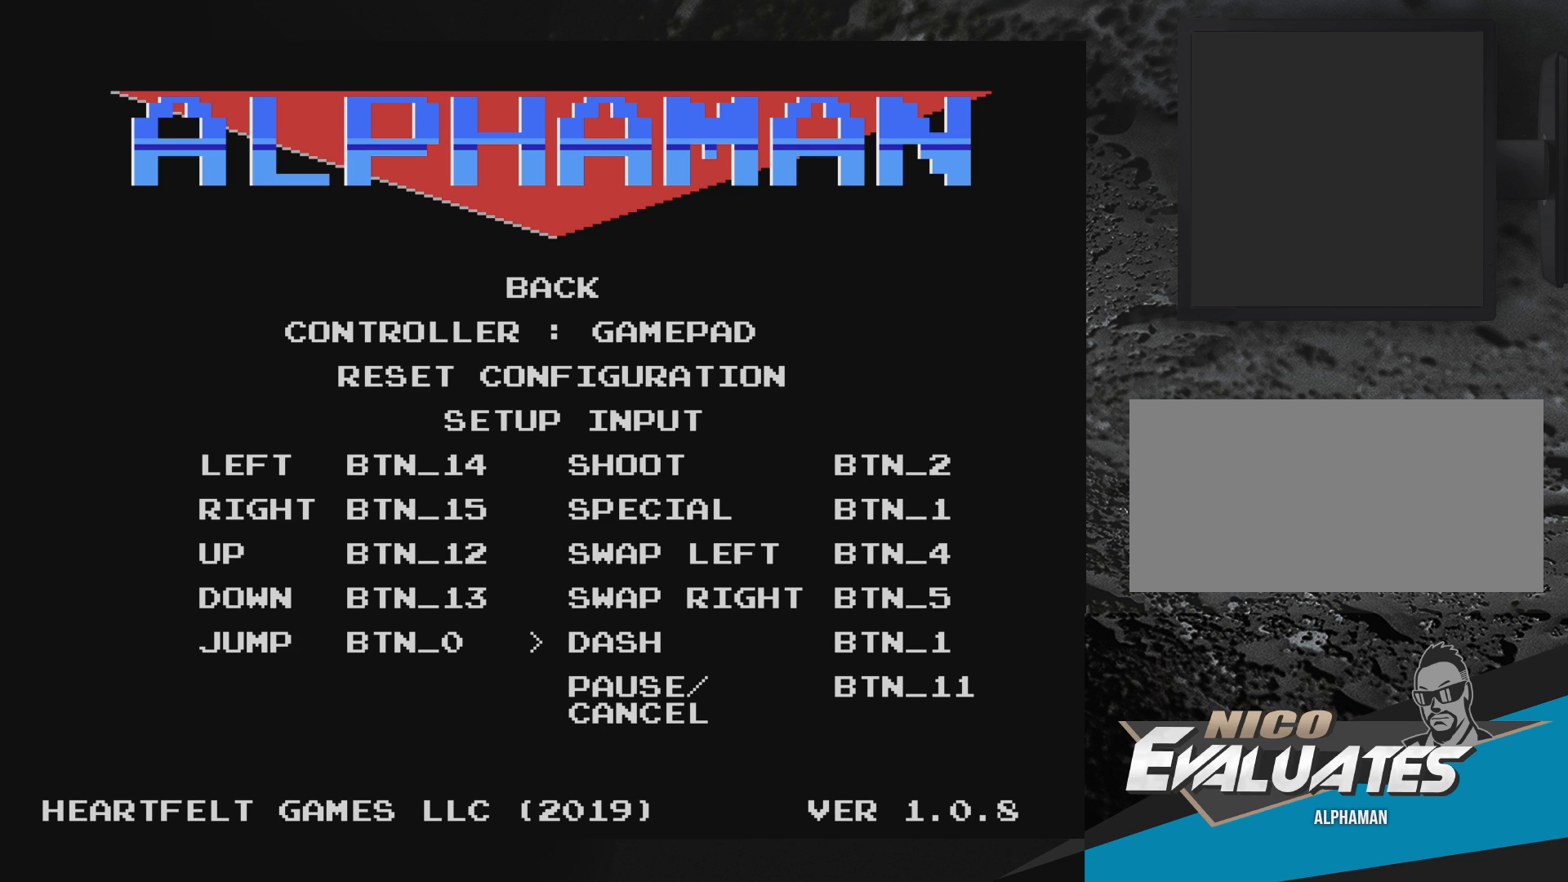
{"buttons": [], "events": []}
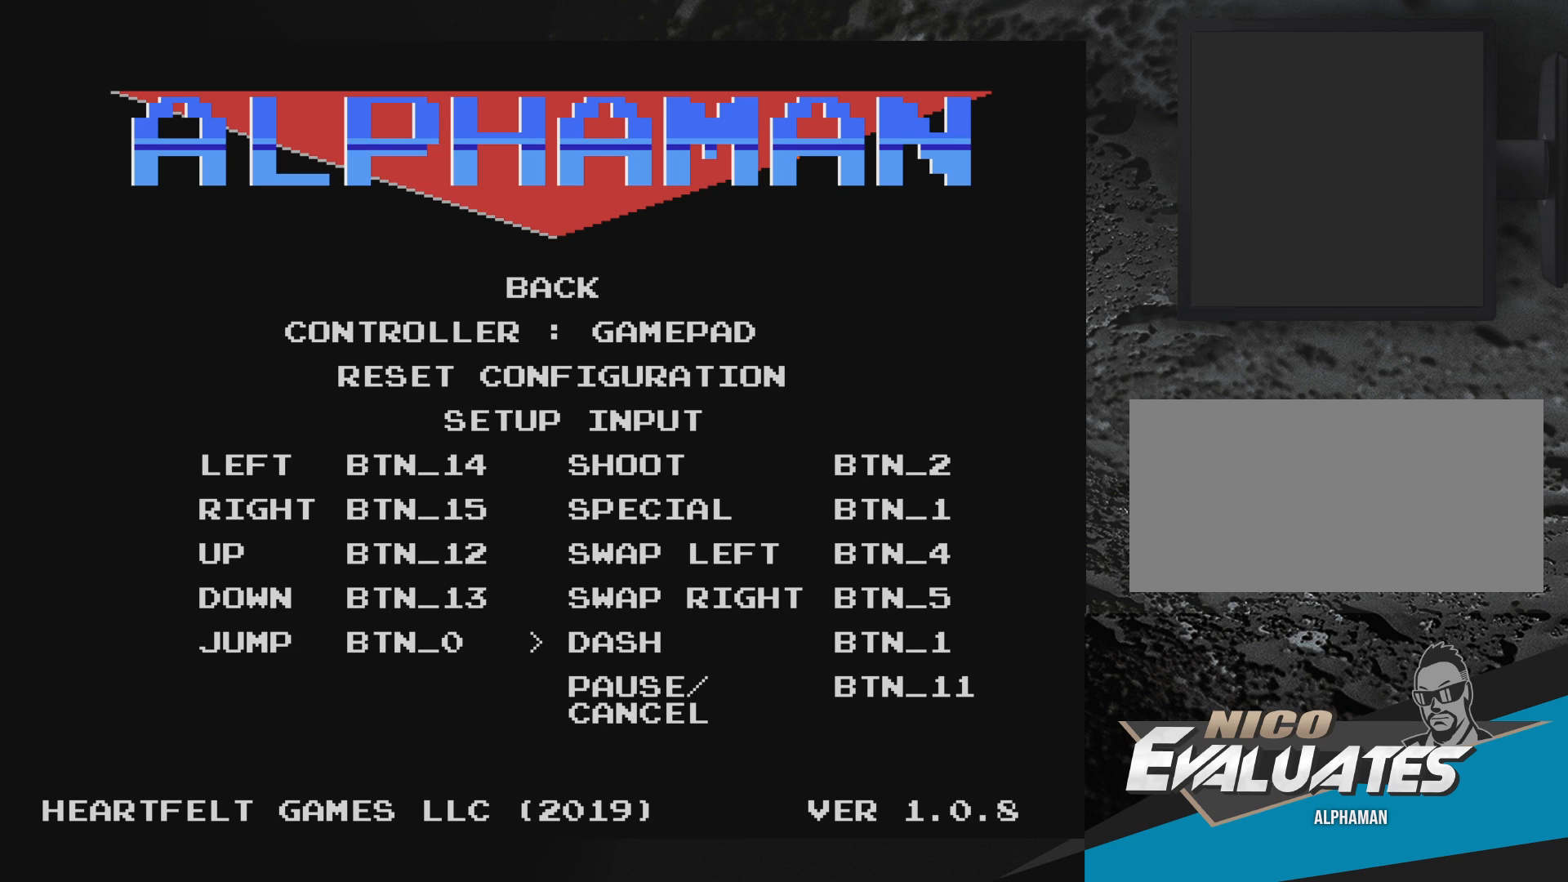
{"buttons": [], "events": []}
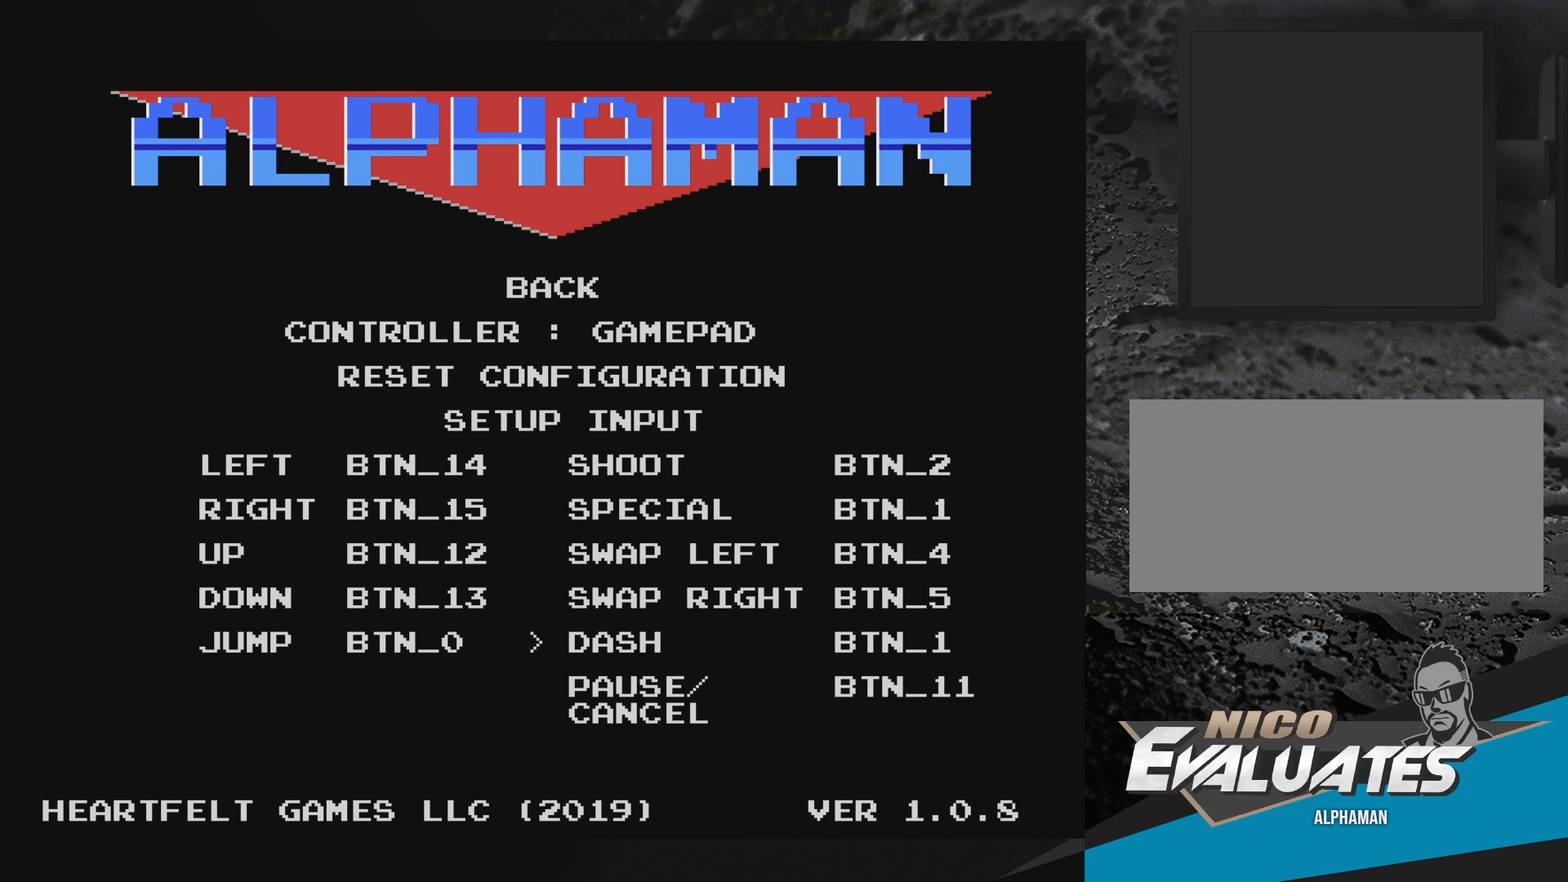
{"buttons": [], "events": []}
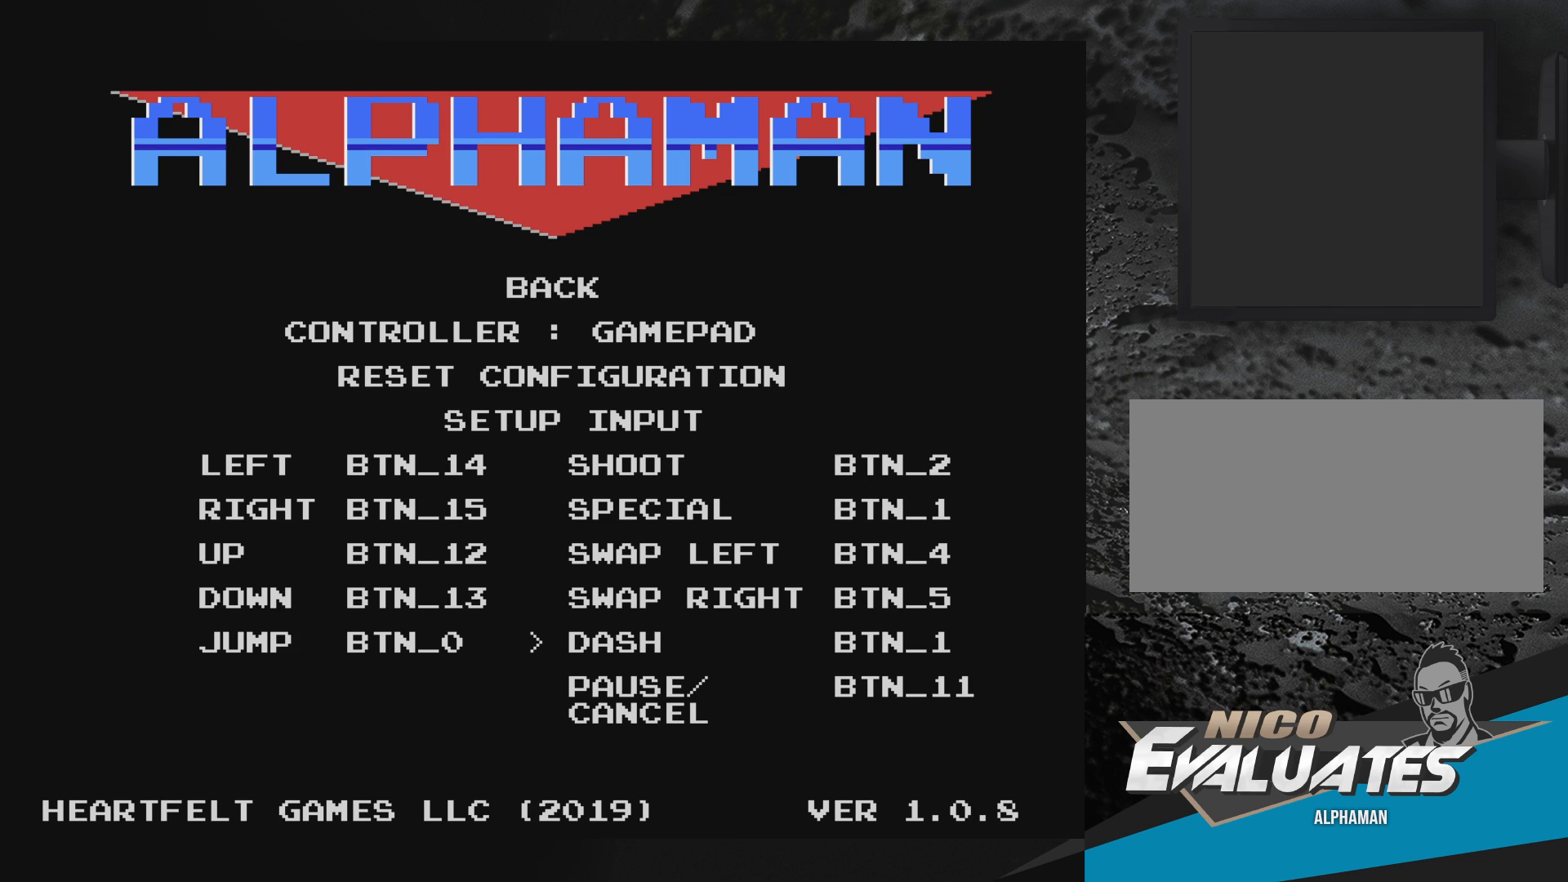
{"buttons": [], "events": []}
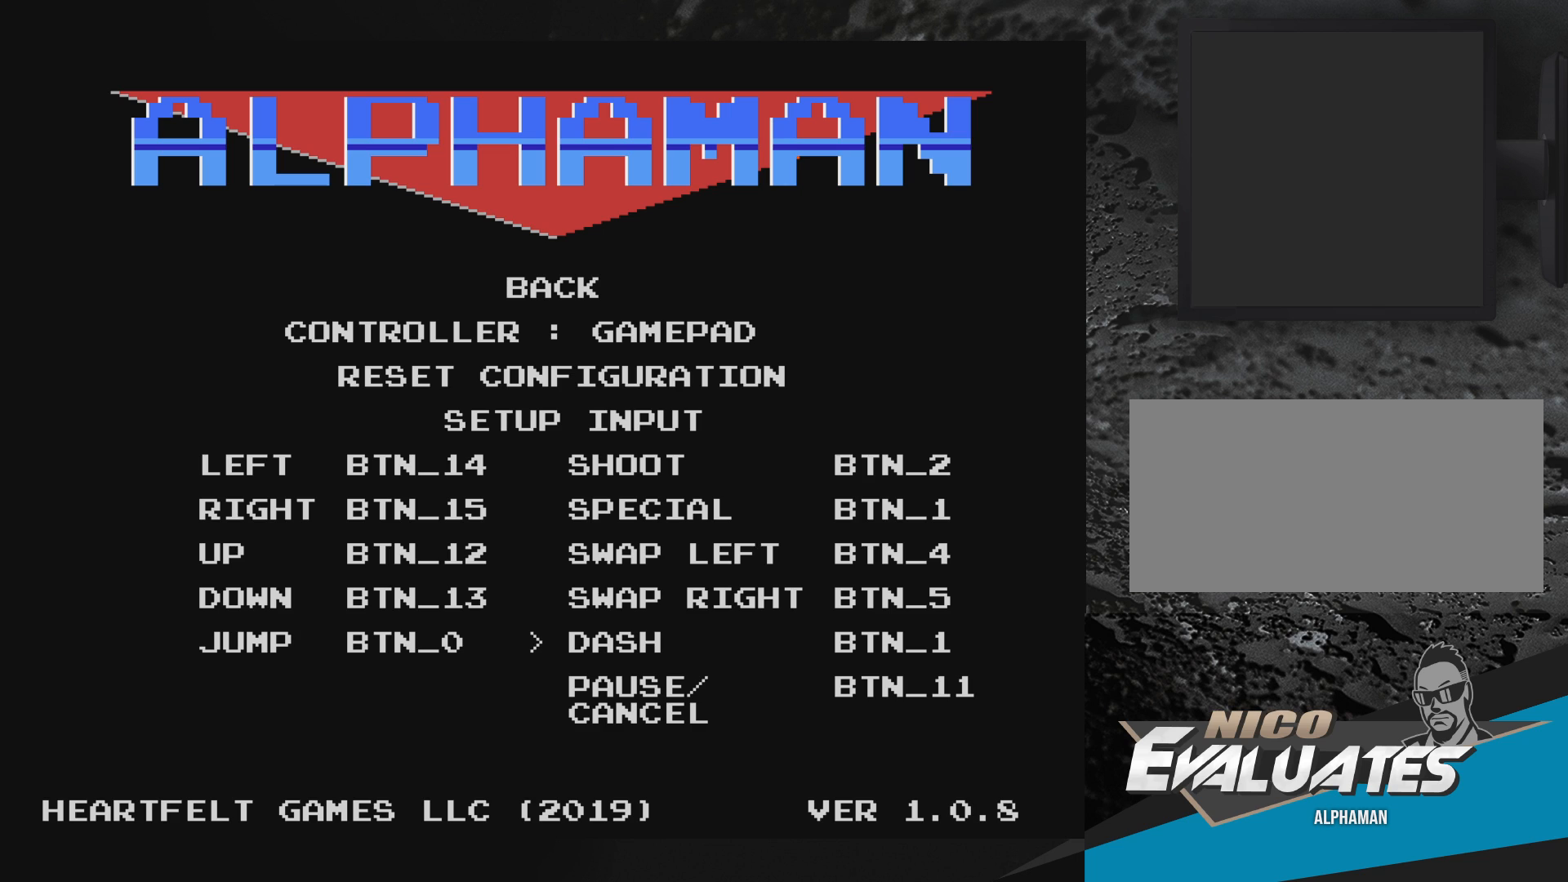
{"buttons": ["B"], "events": [[467, "B", "down"]]}
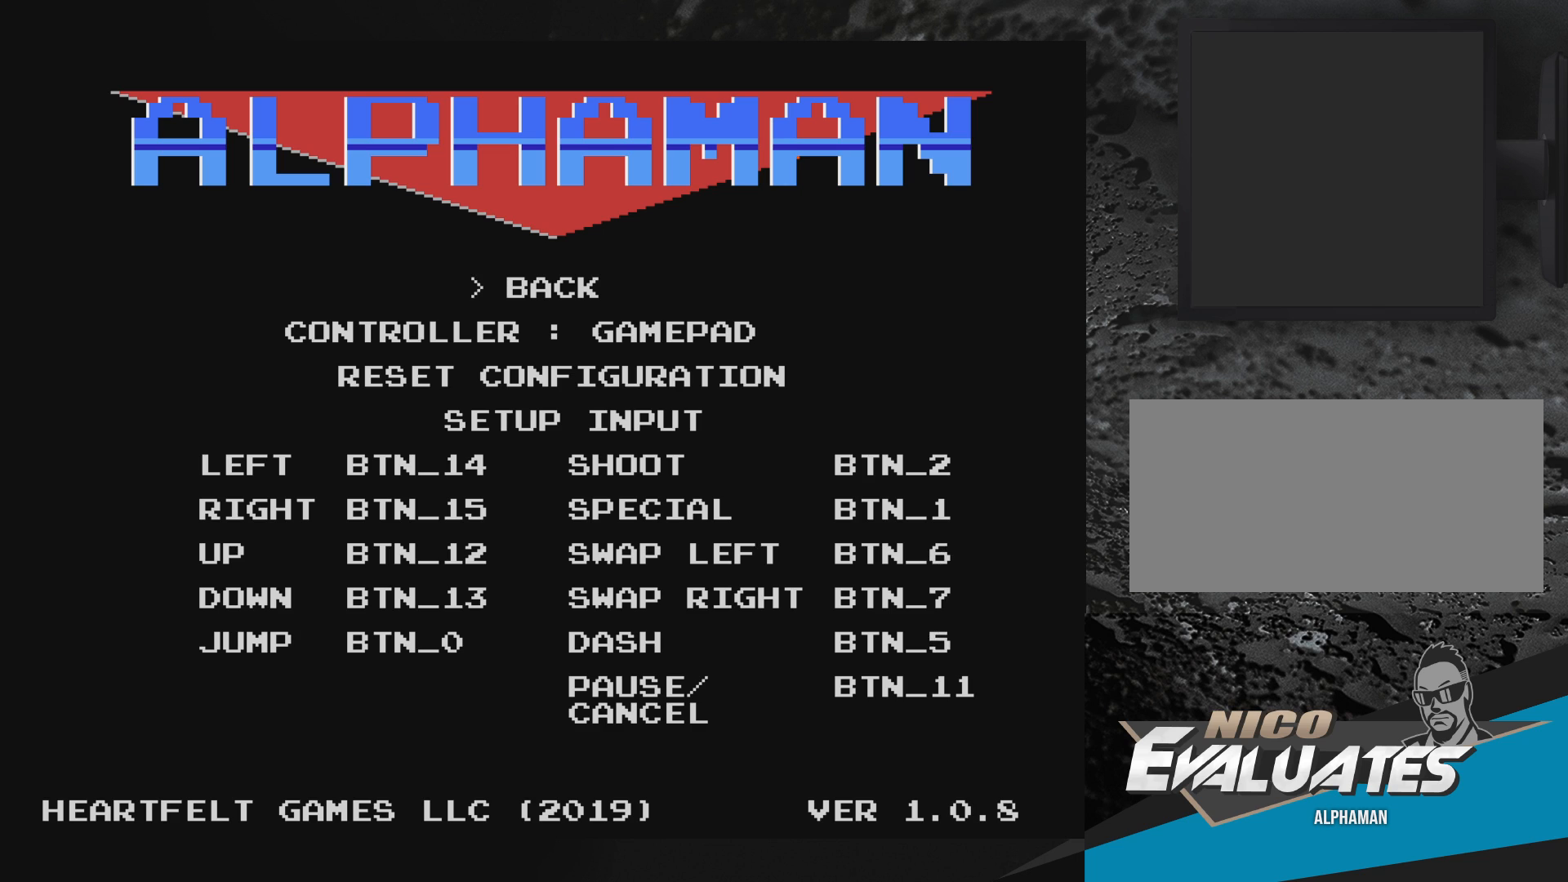
{"buttons": [], "events": [[33, "B", "up"]]}
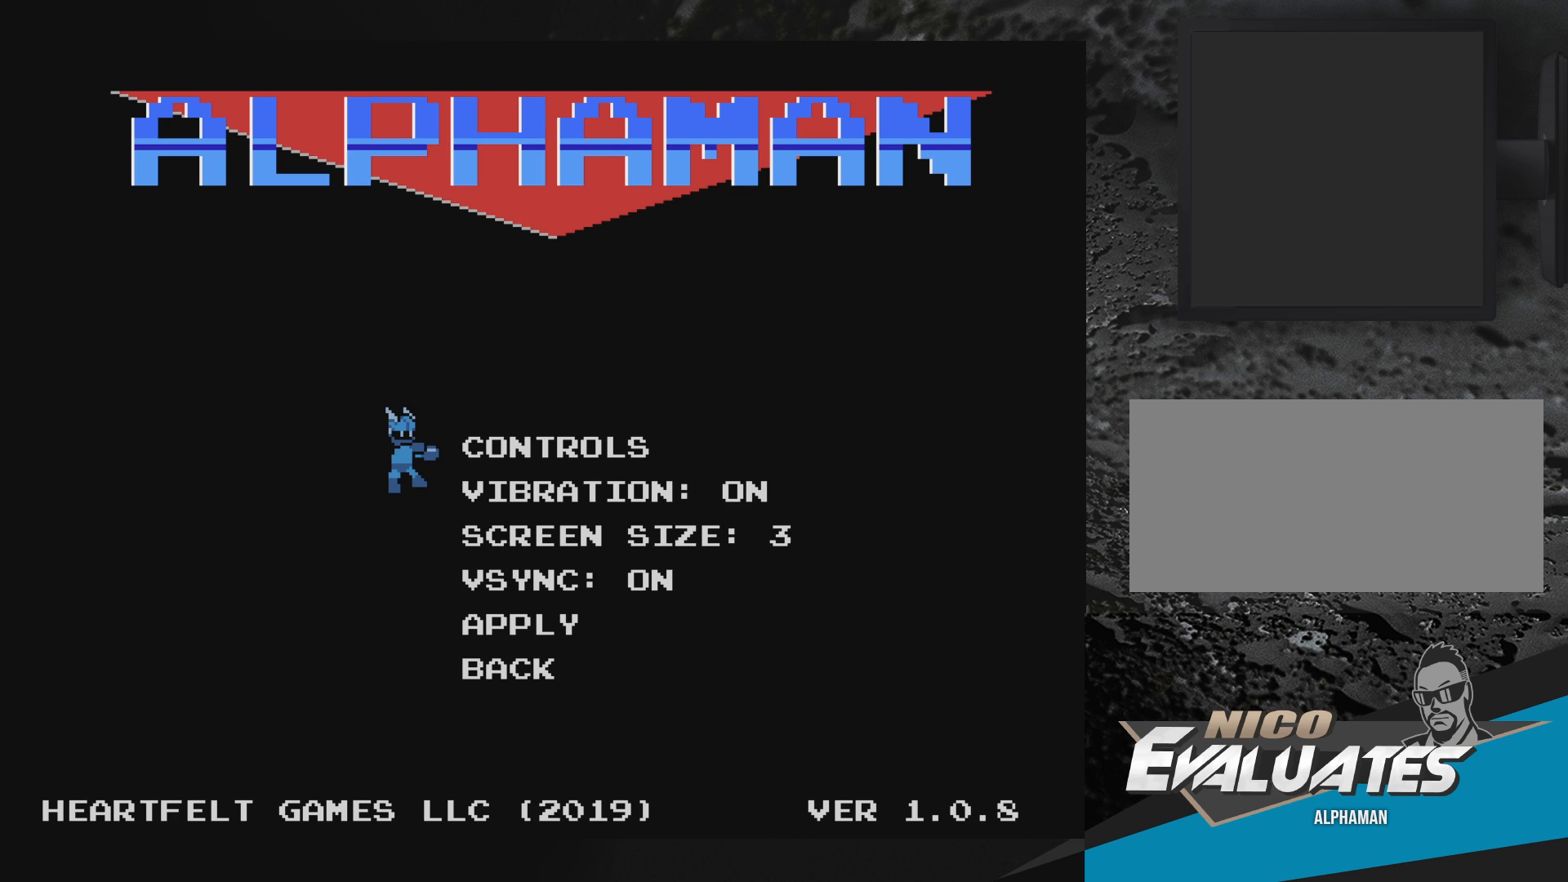
{"buttons": [], "events": []}
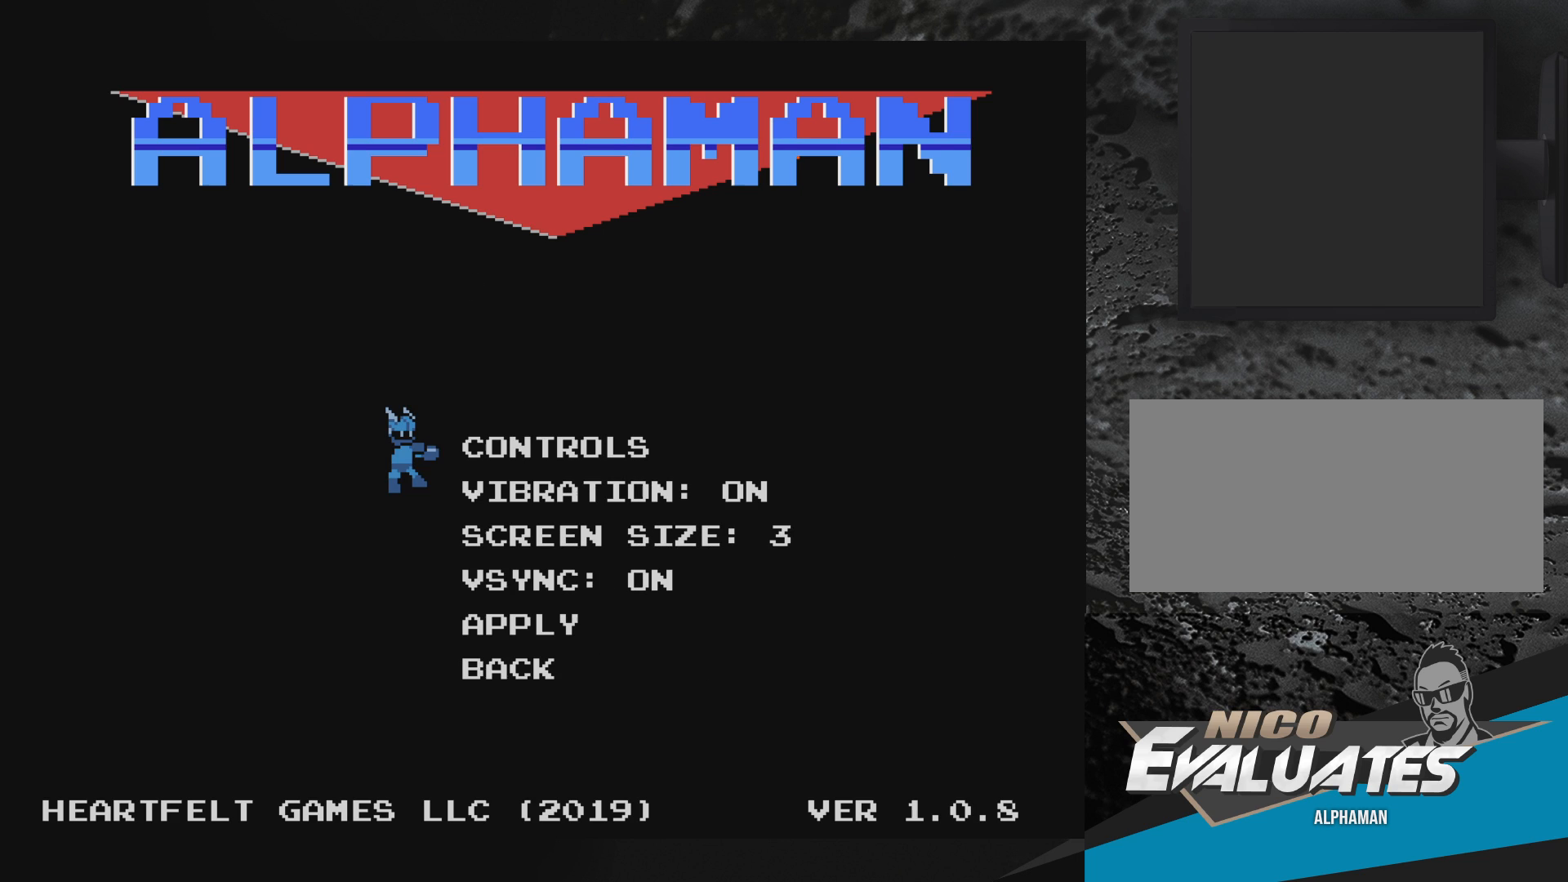
{"buttons": [], "events": []}